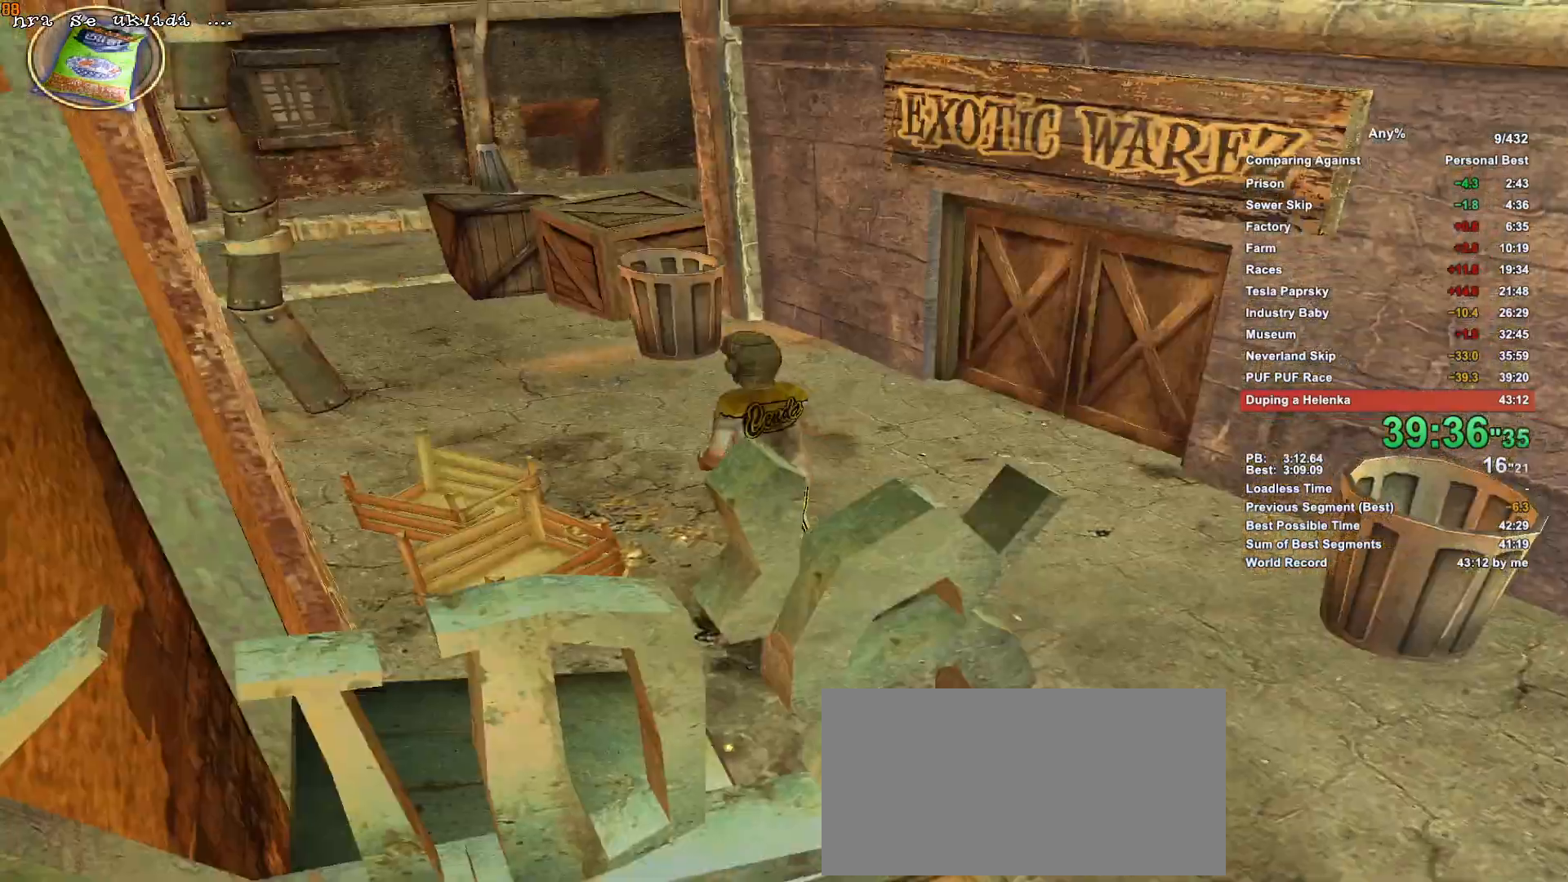
Gameplay with keyboard and mouse; each line is a JSON object with the keys and mouse buttons held at the frame after it. "events" lists presses ("down") and releases ("up") of ".", "1", "2", "3", "4", "5", "a", "alt", "c", "caps_lock", "ctrl", "d", "down", "e", "escape", "f", "g", "h", "minus", "q", "r", "return", "s", "shift", "space", "t", "tab", "v", "w", "x", "mouse_left", "mouse_middle", "mouse_right", "mouse_wheel_up" and "mouse_wheel_down" between this image and that frame as [ms after this image, input, new state], when the widget could be followed in between. "mouse_left", "mouse_middle", "mouse_right", "mouse_wheel_up", "mouse_wheel_down" = the "left", "middle", "right", "wheel_up", "wheel_down" buttons of the "mouse" list. No other keys are recorded. Not read: mouse_move.
{"keys": ["w"], "mouse": [], "events": []}
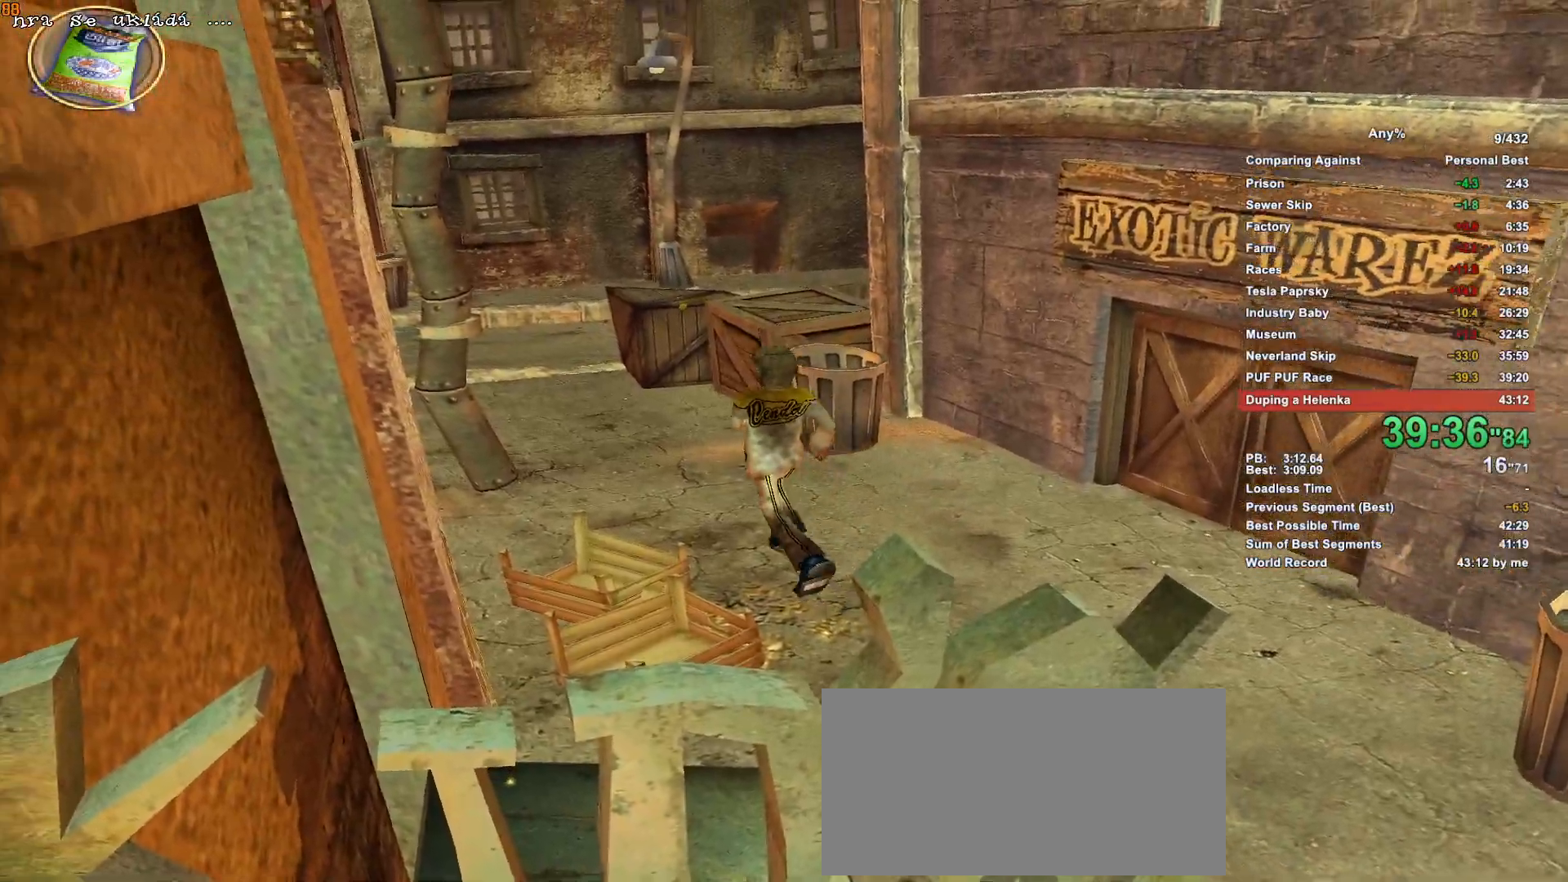
{"keys": ["w"], "mouse": [], "events": []}
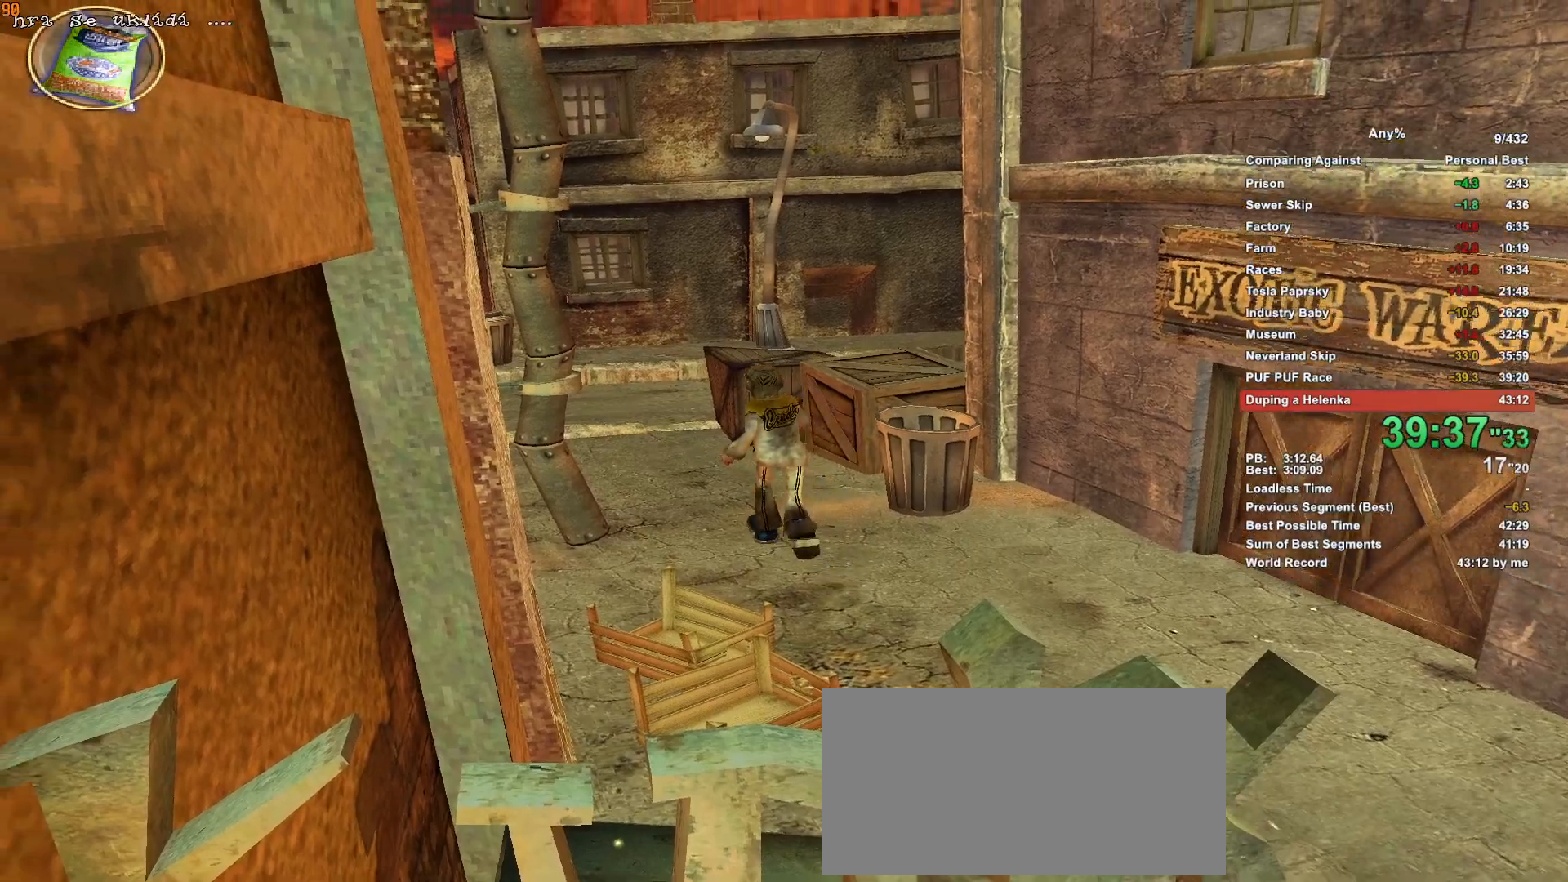
{"keys": ["w"], "mouse": [], "events": []}
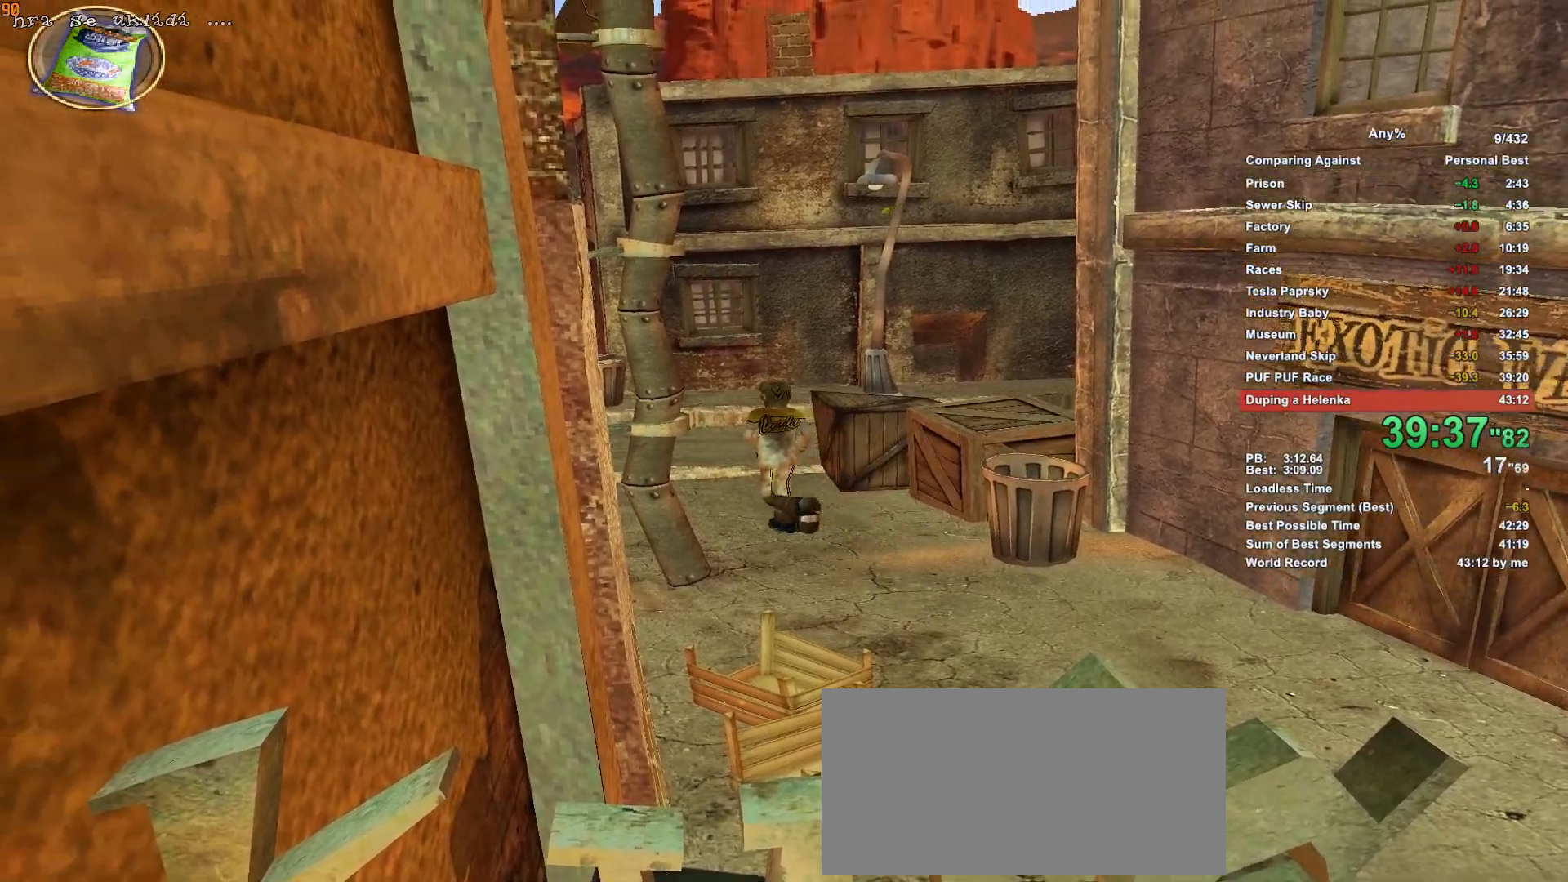
{"keys": ["w"], "mouse": [], "events": []}
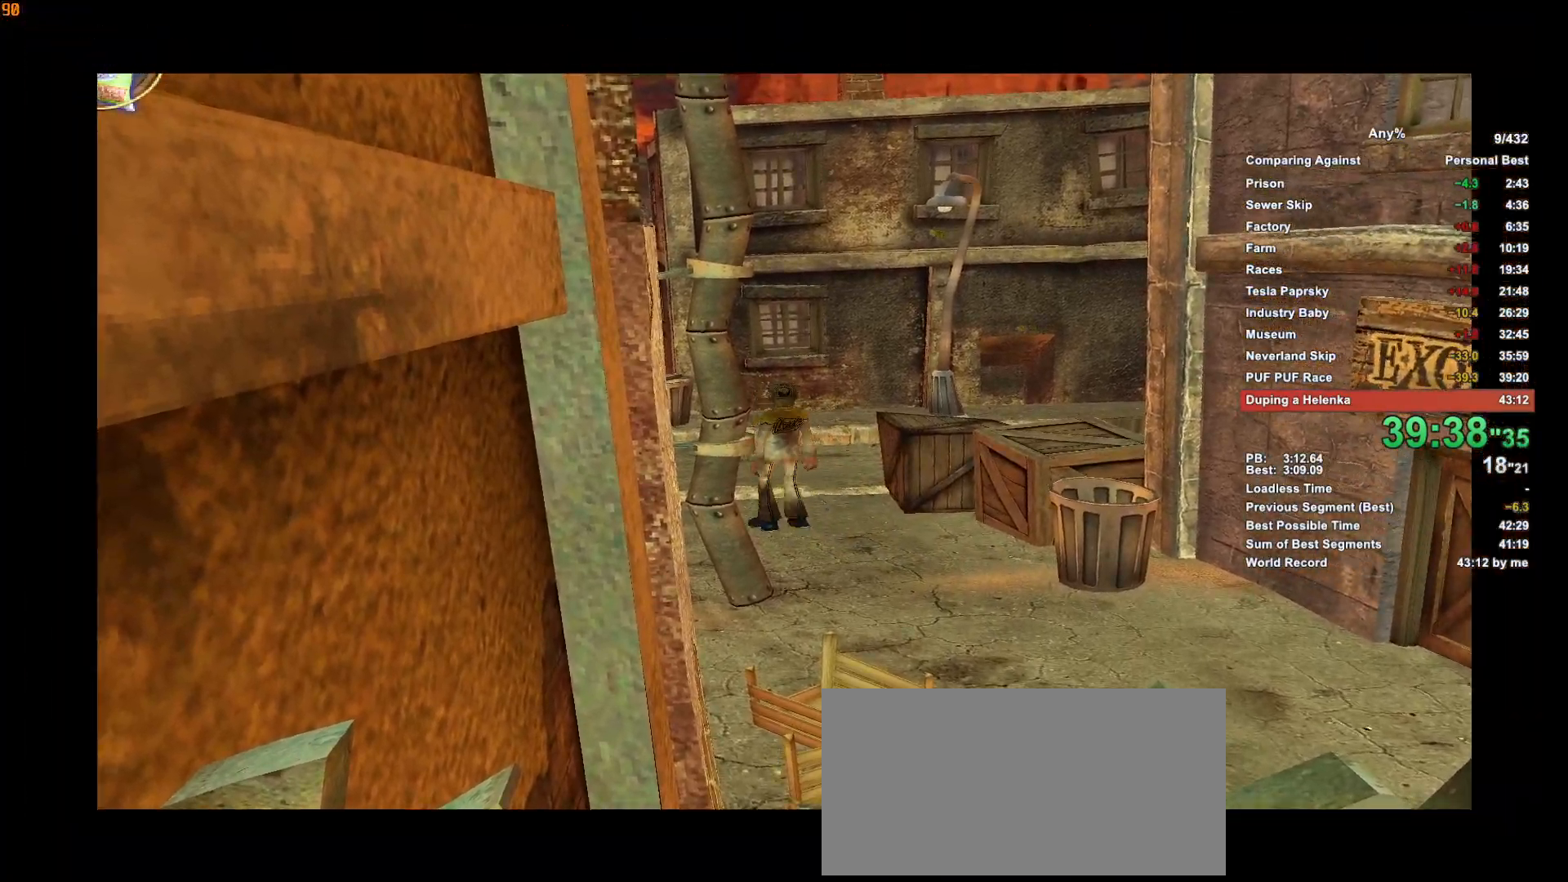
{"keys": ["w"], "mouse": [], "events": [[66, "escape", "down"], [166, "escape", "up"]]}
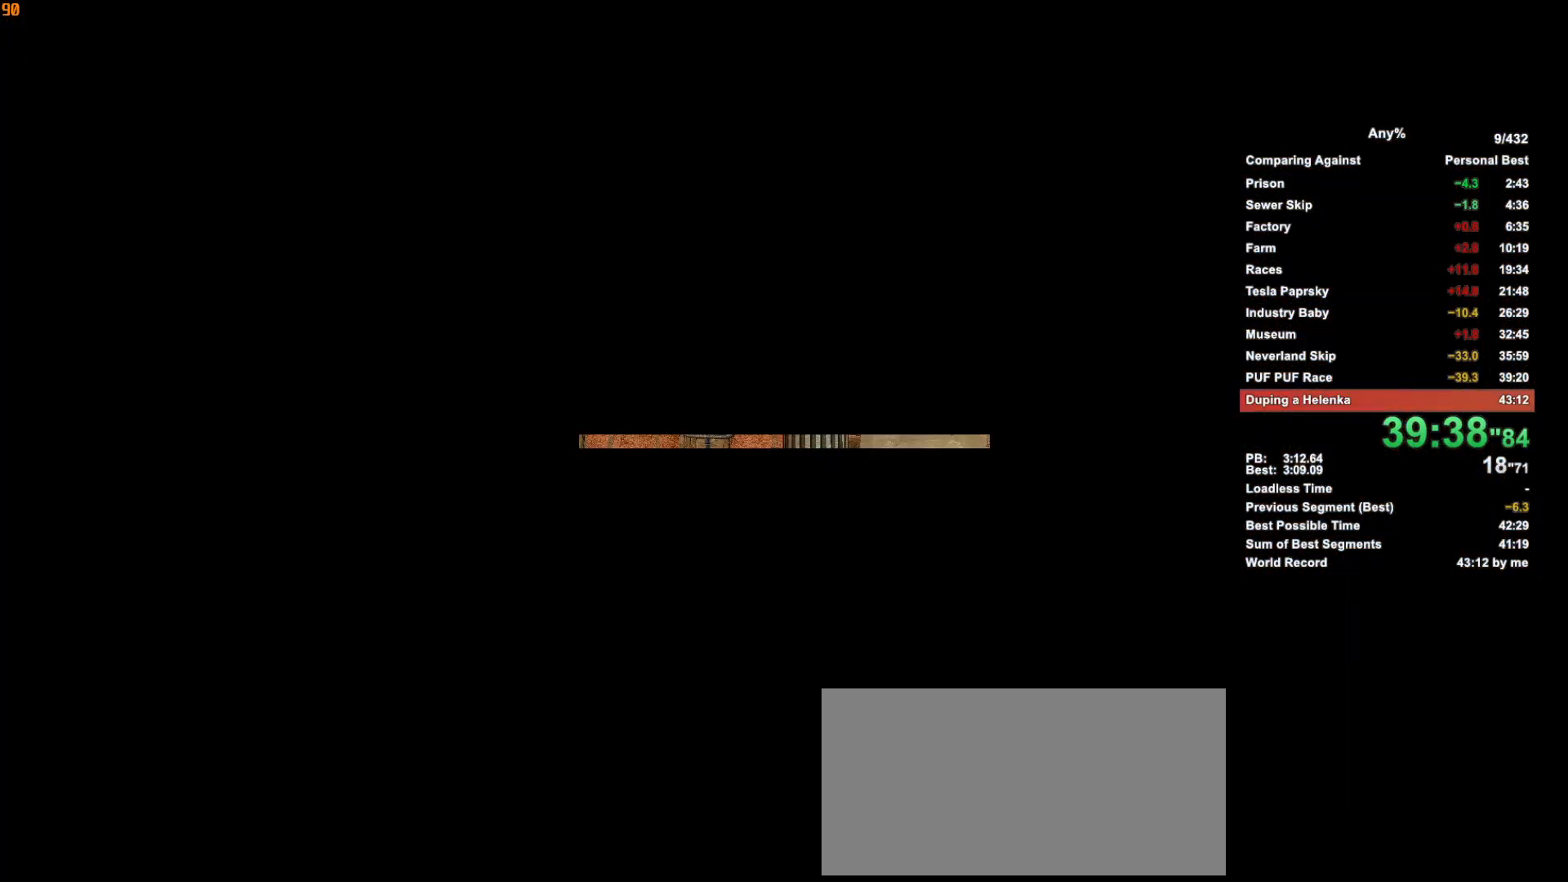
{"keys": ["w"], "mouse": [], "events": [[33, "escape", "down"], [133, "escape", "up"]]}
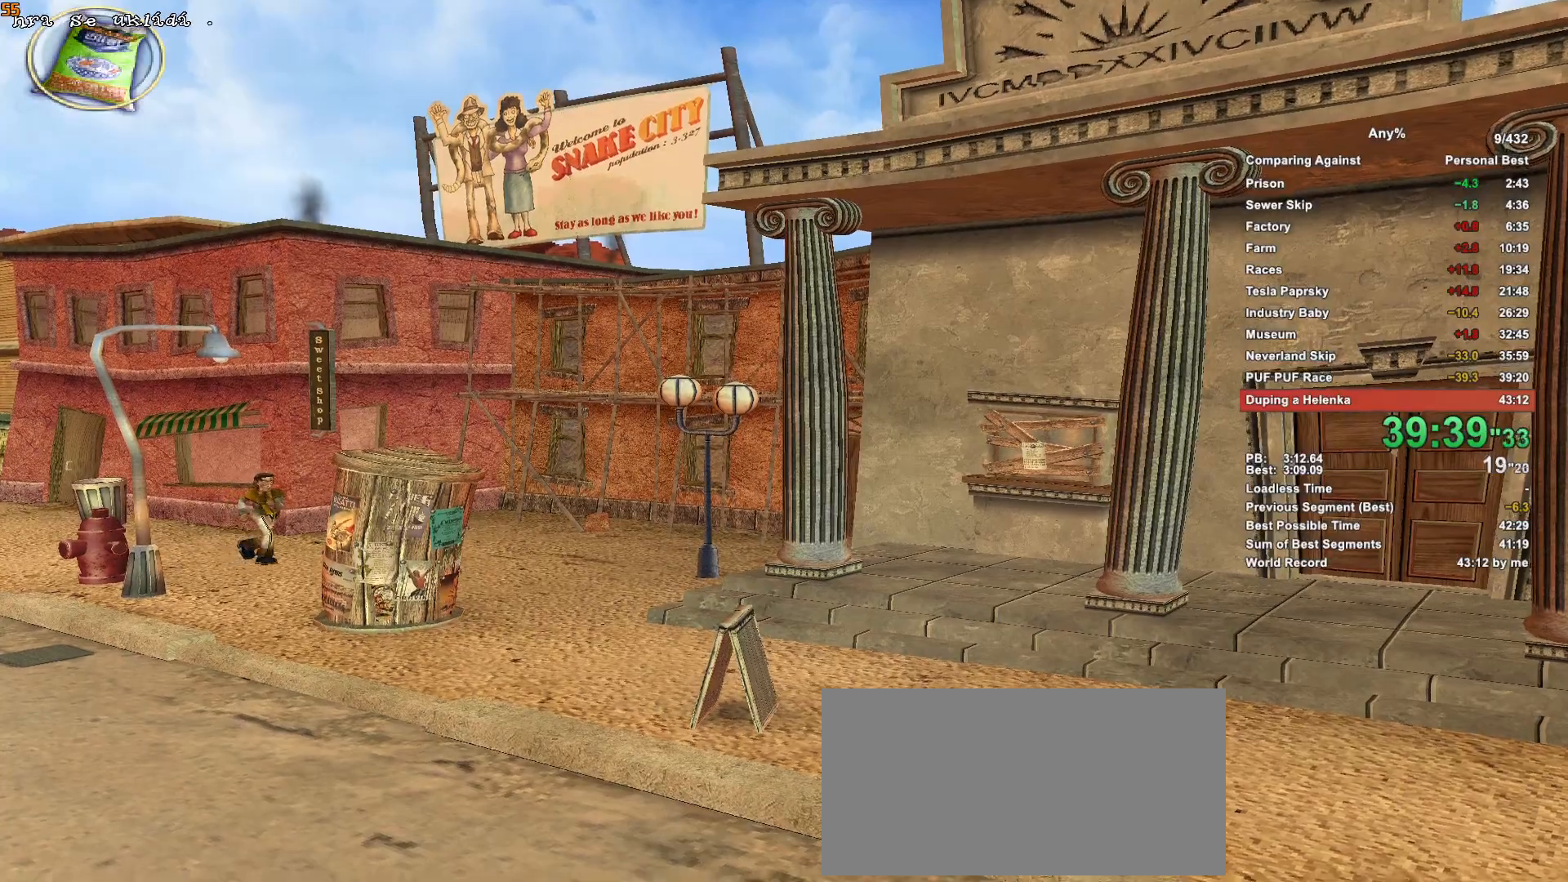
{"keys": ["w"], "mouse": [], "events": []}
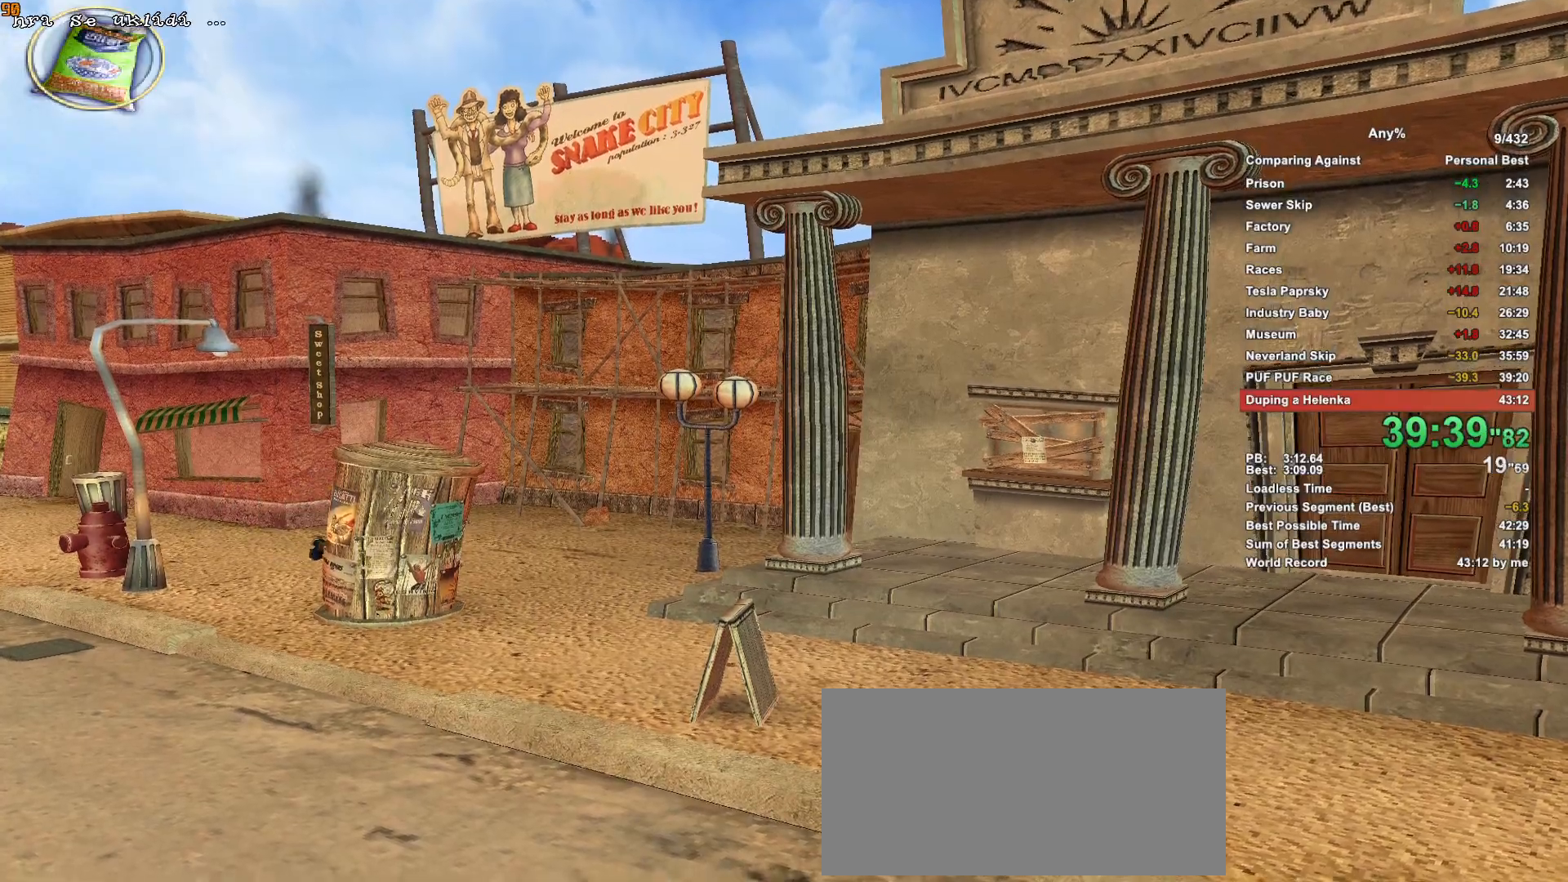
{"keys": ["w"], "mouse": [], "events": []}
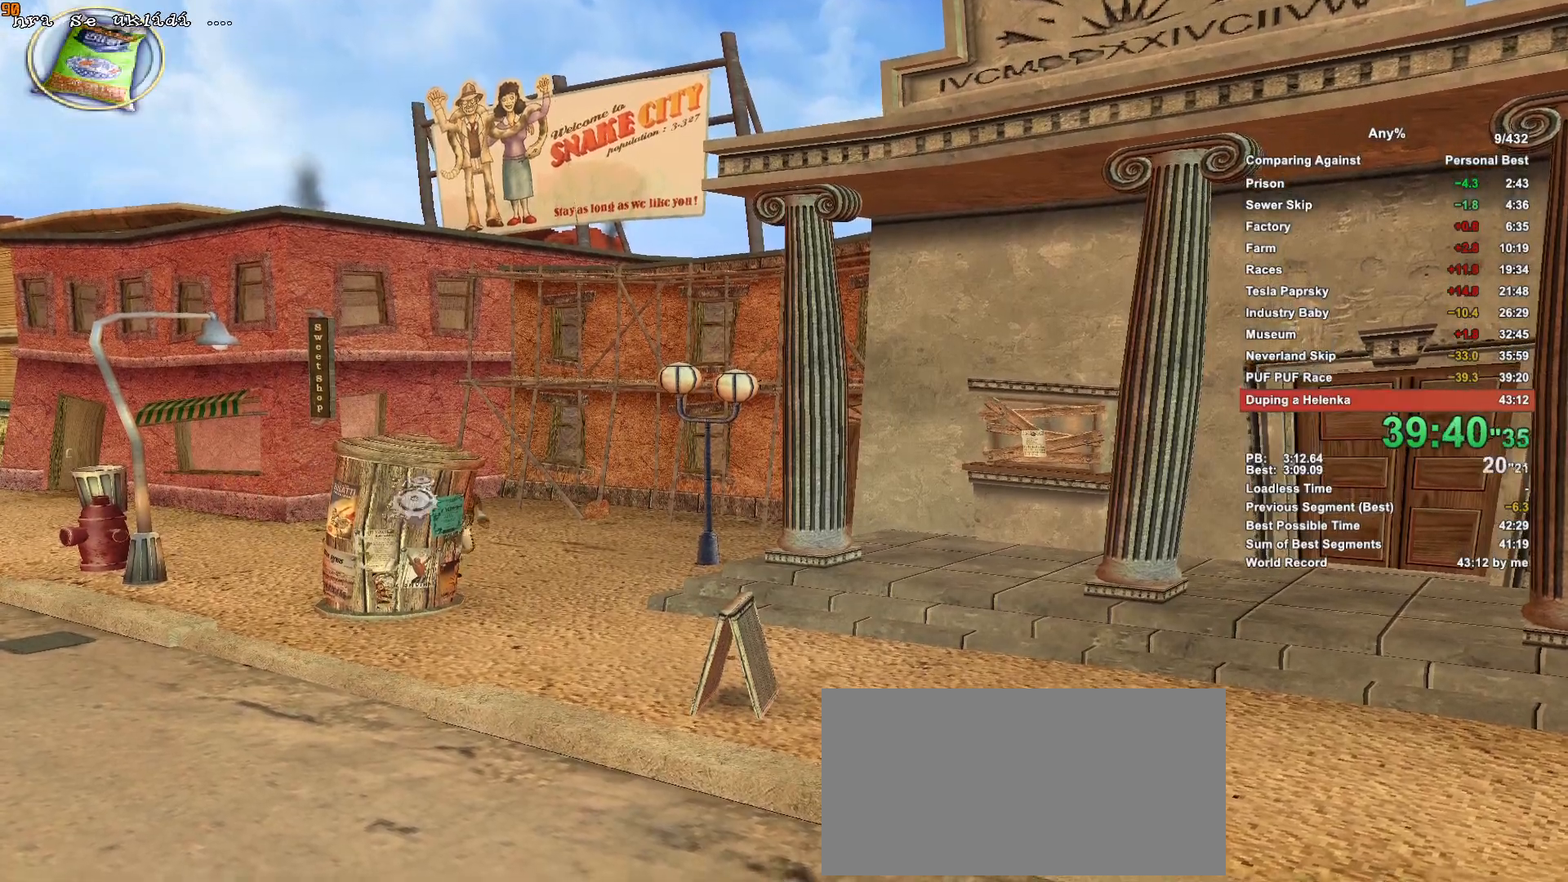
{"keys": ["w"], "mouse": [], "events": []}
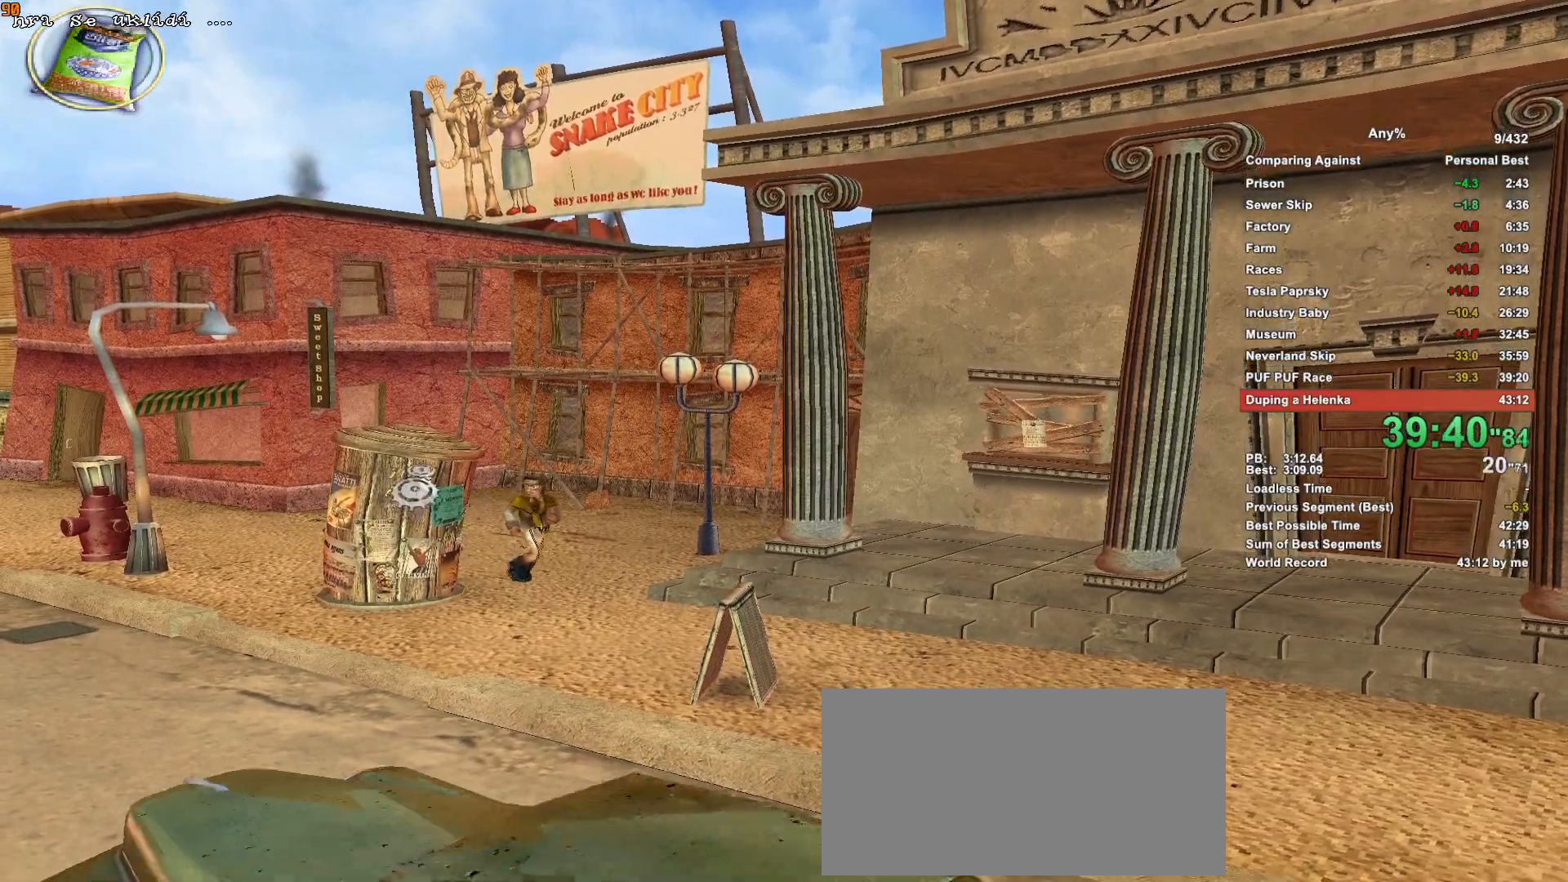
{"keys": ["w"], "mouse": [], "events": []}
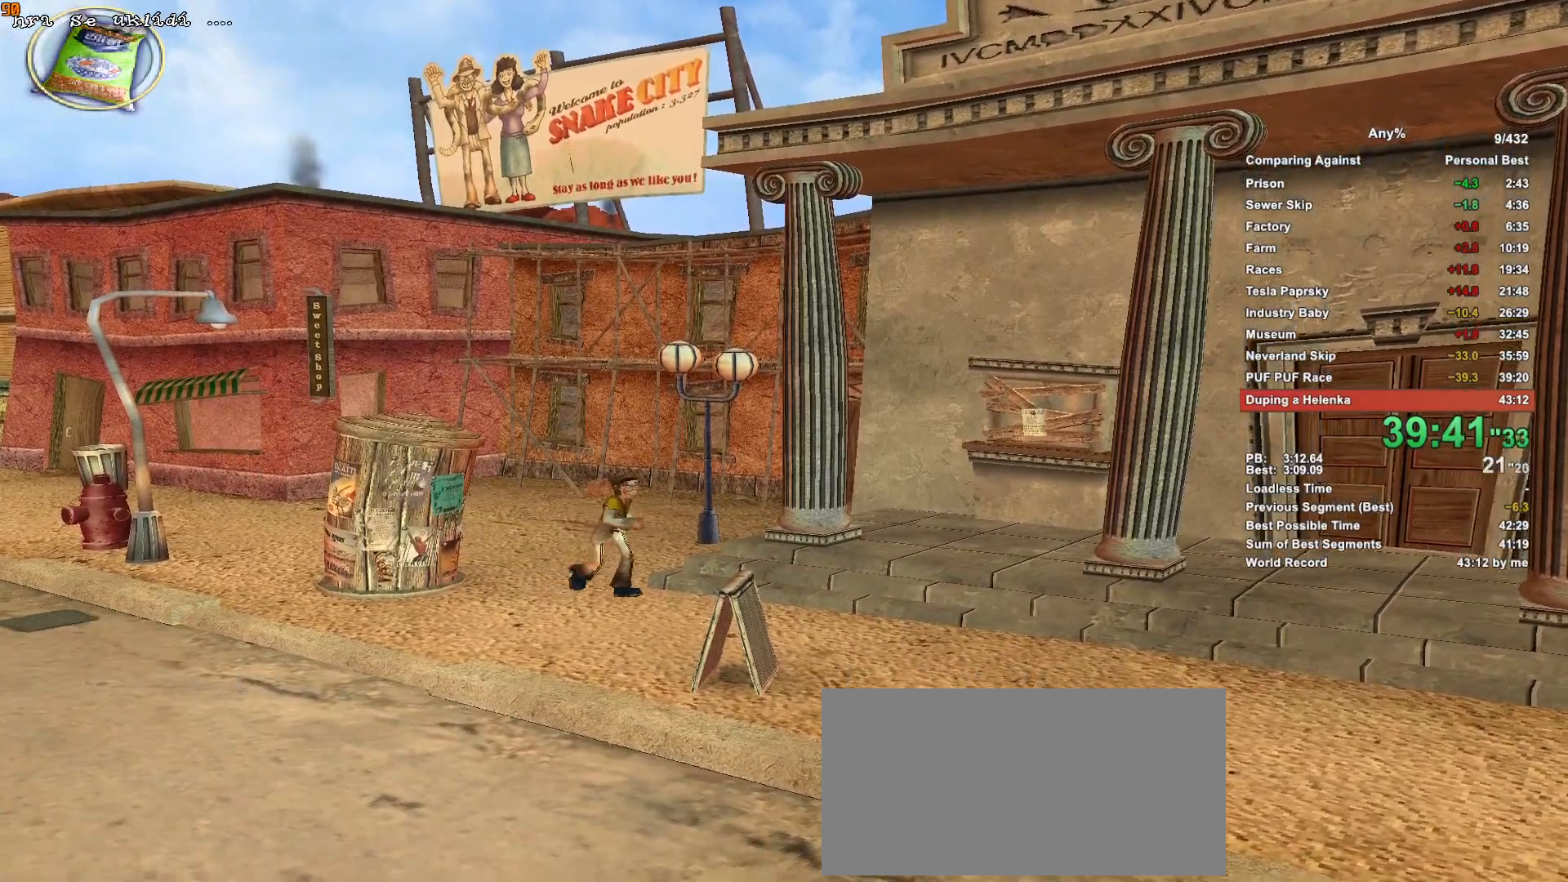
{"keys": ["w"], "mouse": [], "events": []}
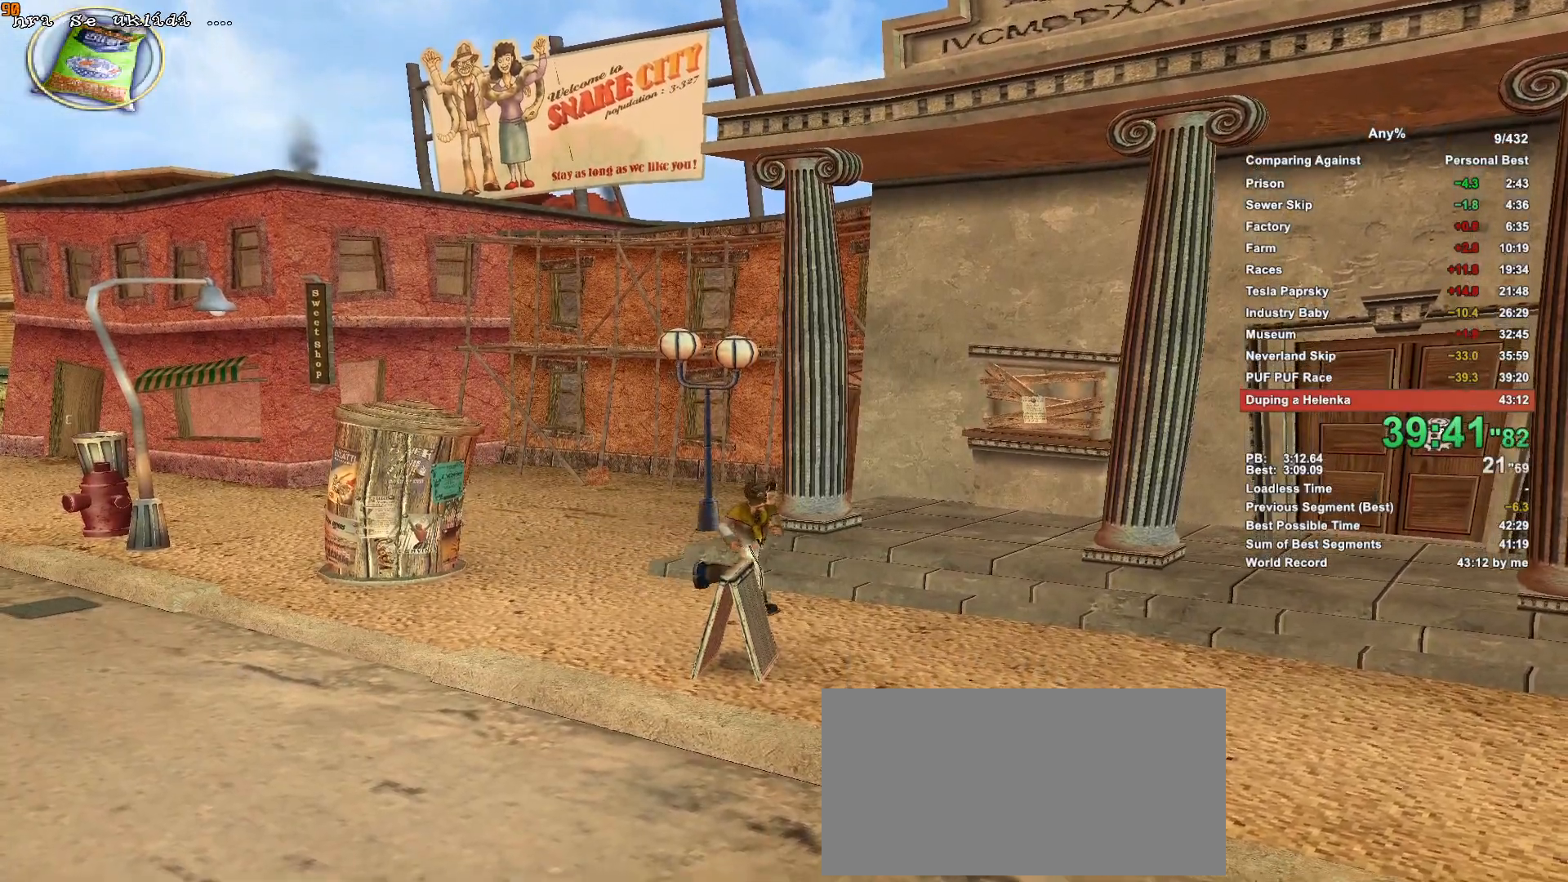
{"keys": ["w"], "mouse": [], "events": []}
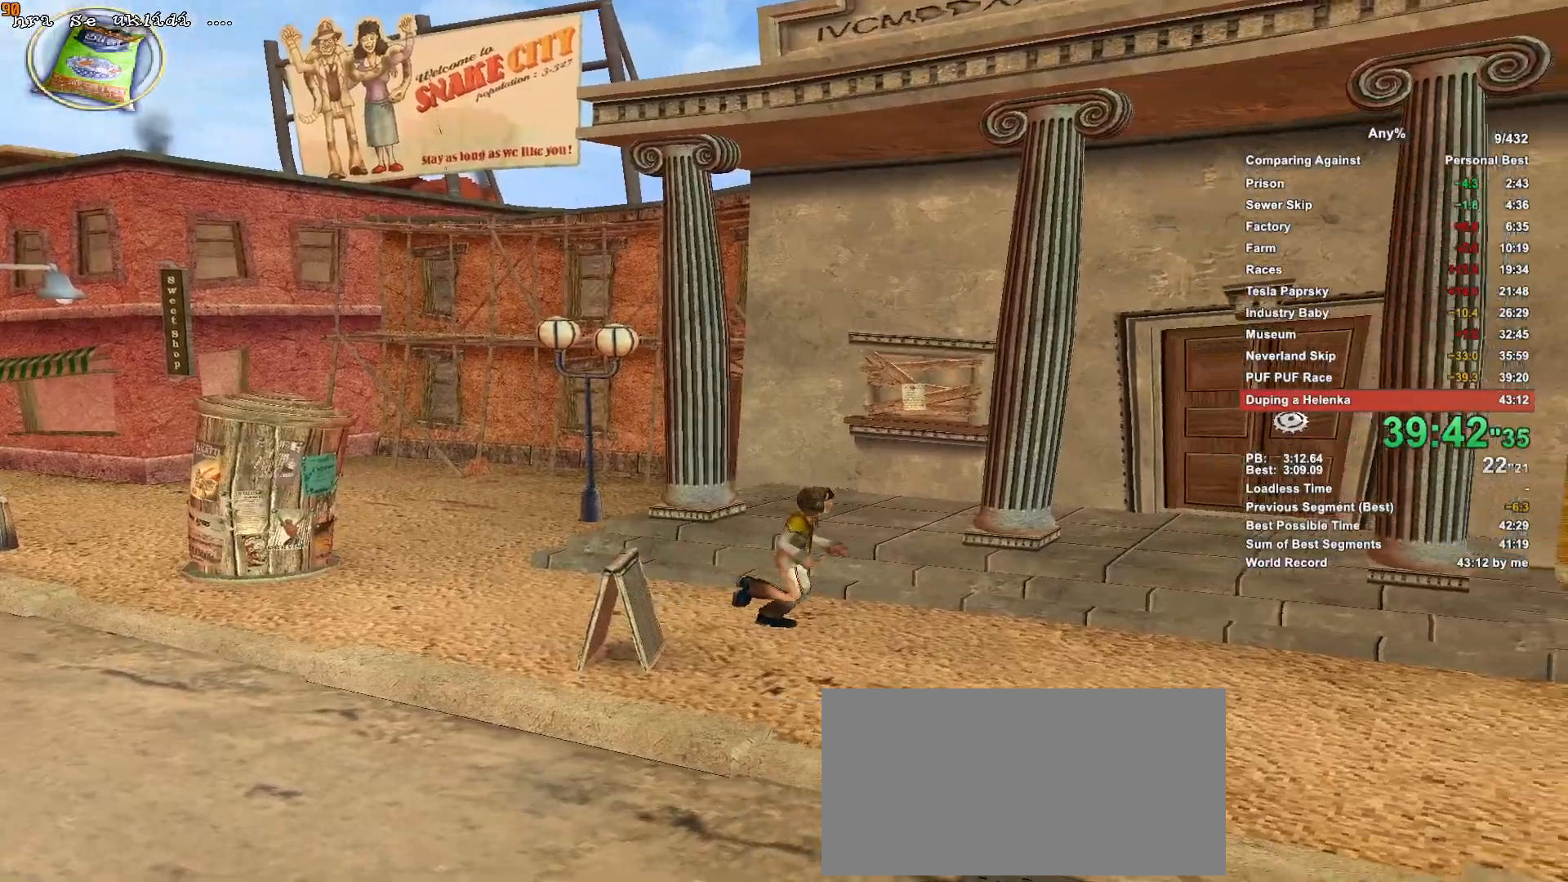
{"keys": ["w"], "mouse": [], "events": []}
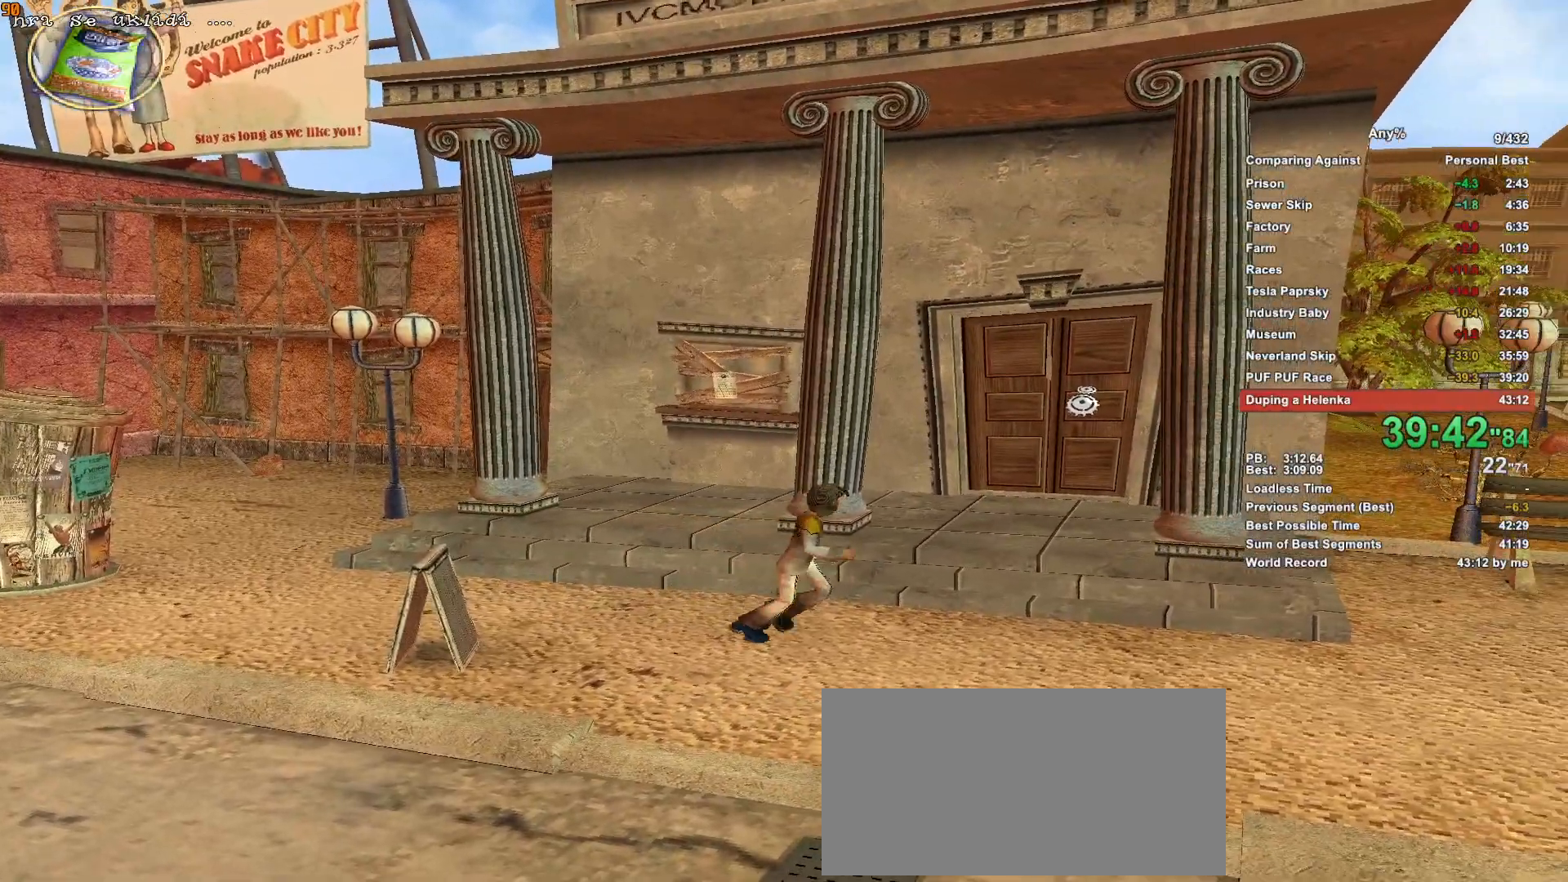
{"keys": ["w"], "mouse": [], "events": []}
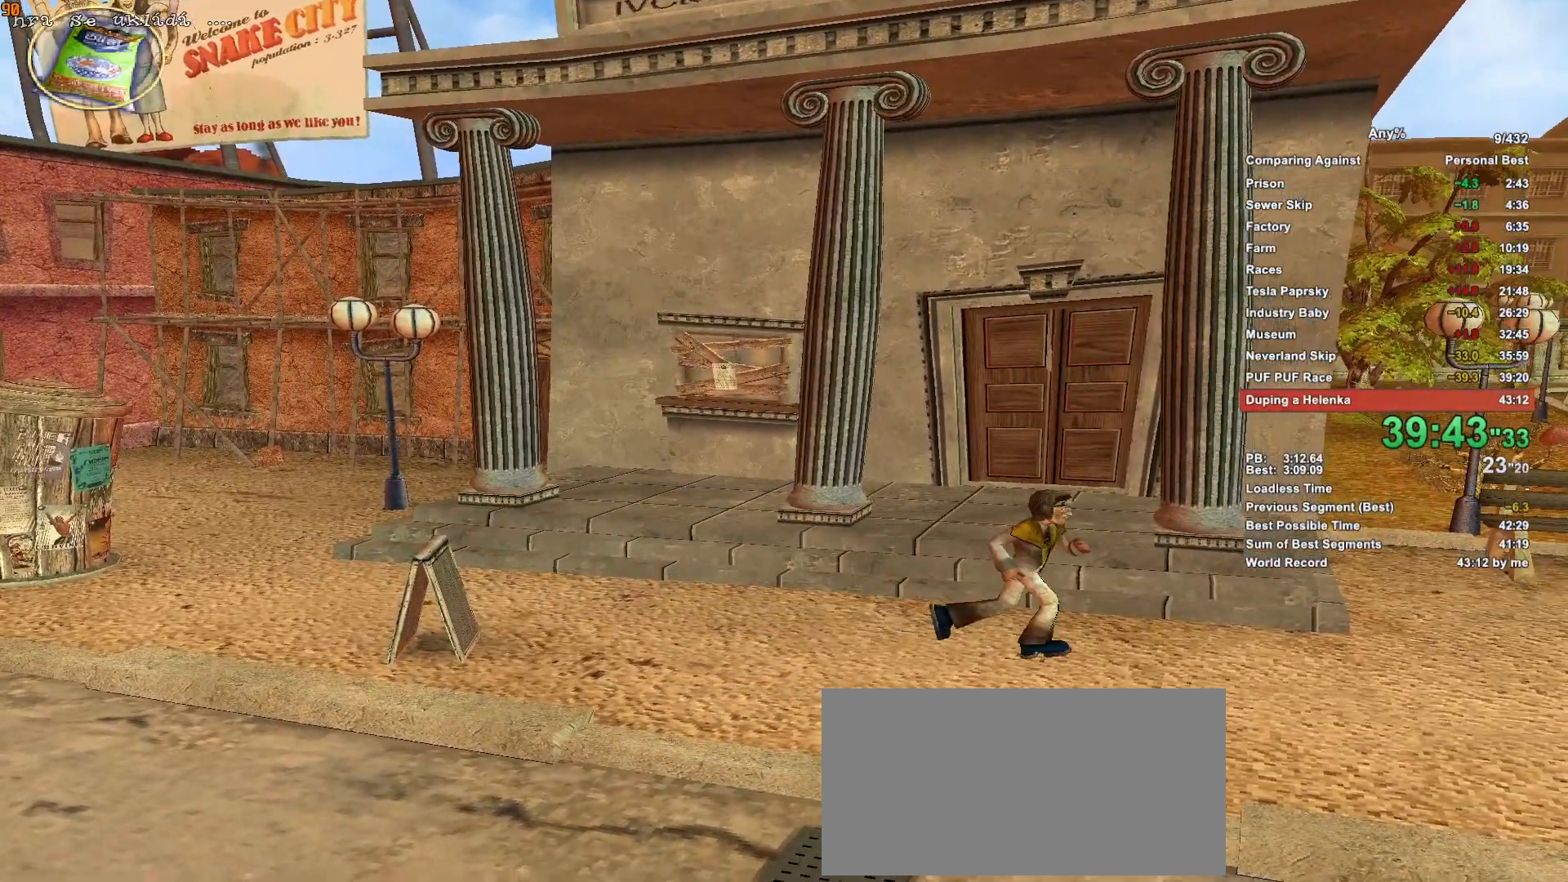
{"keys": ["w"], "mouse": [], "events": []}
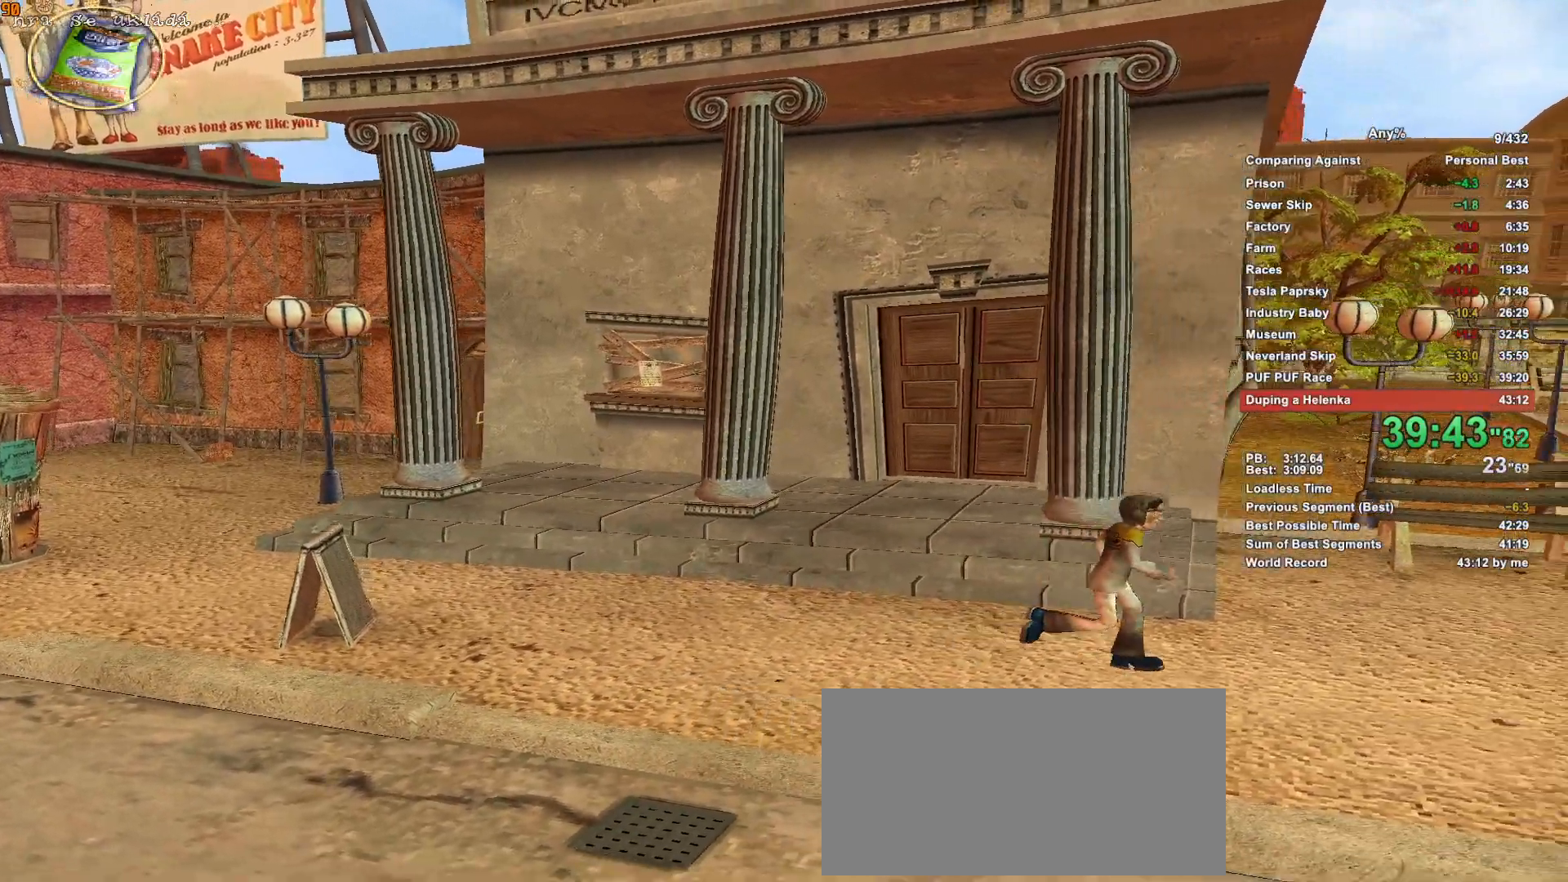
{"keys": ["w"], "mouse": [], "events": []}
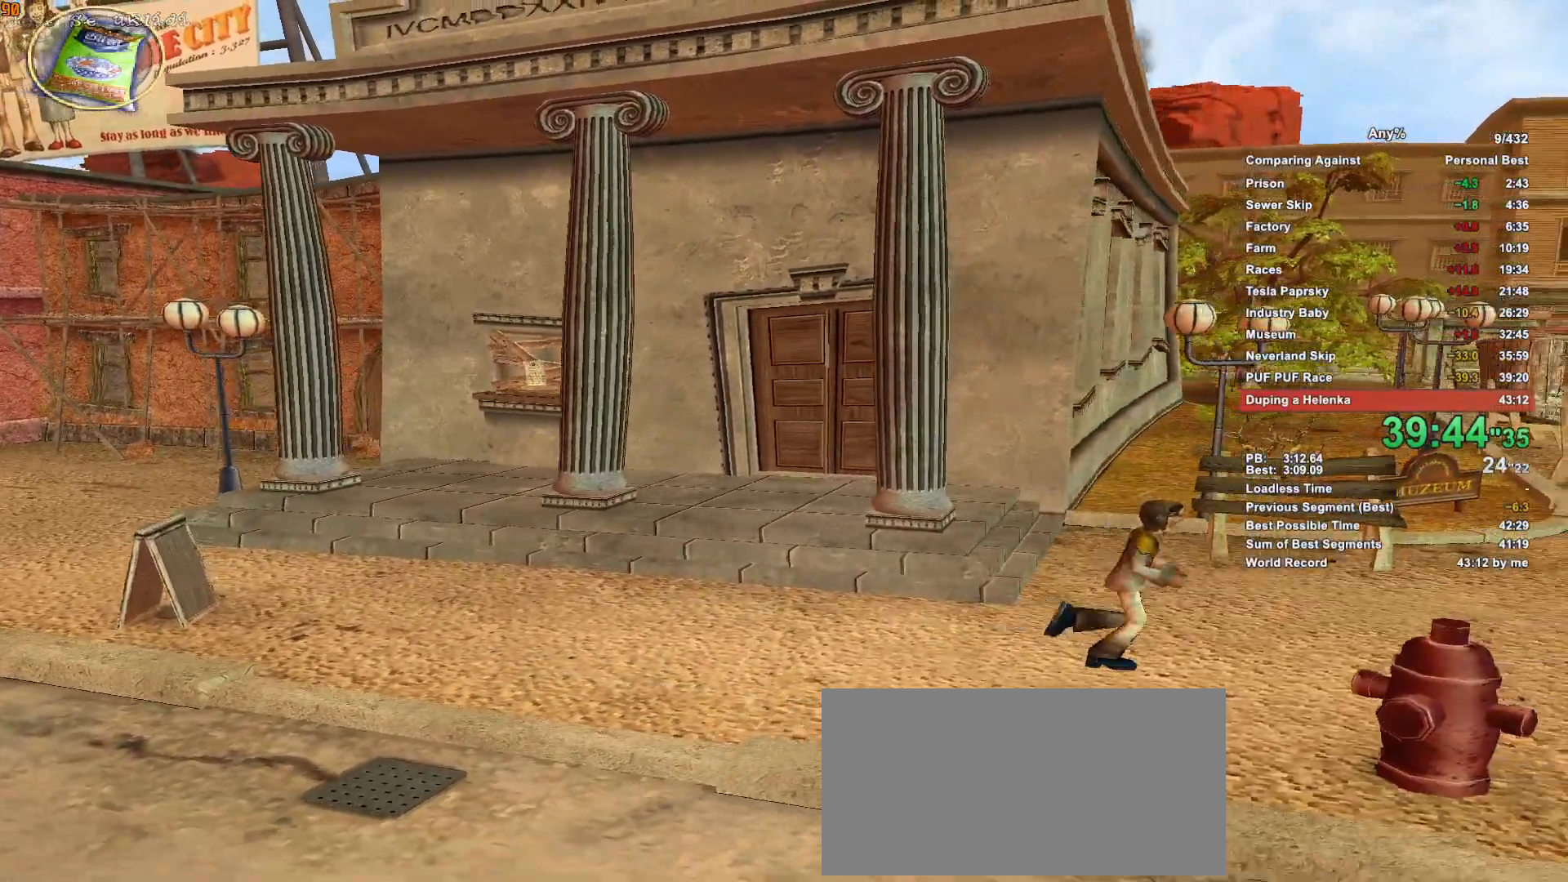
{"keys": ["w"], "mouse": [], "events": []}
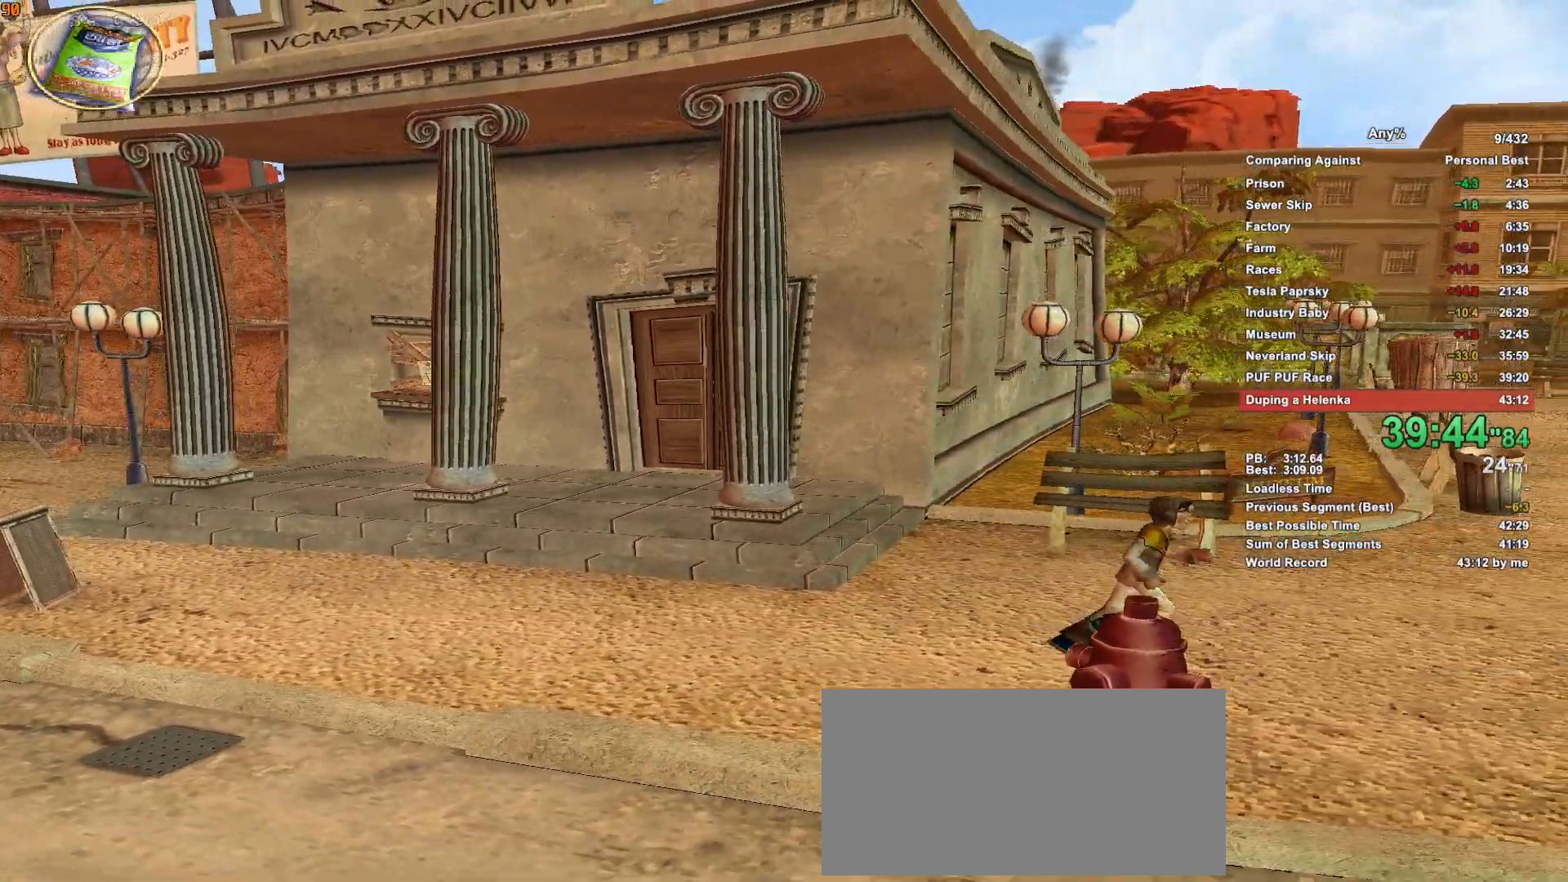
{"keys": ["escape", "w"], "mouse": [], "events": [[500, "escape", "down"]]}
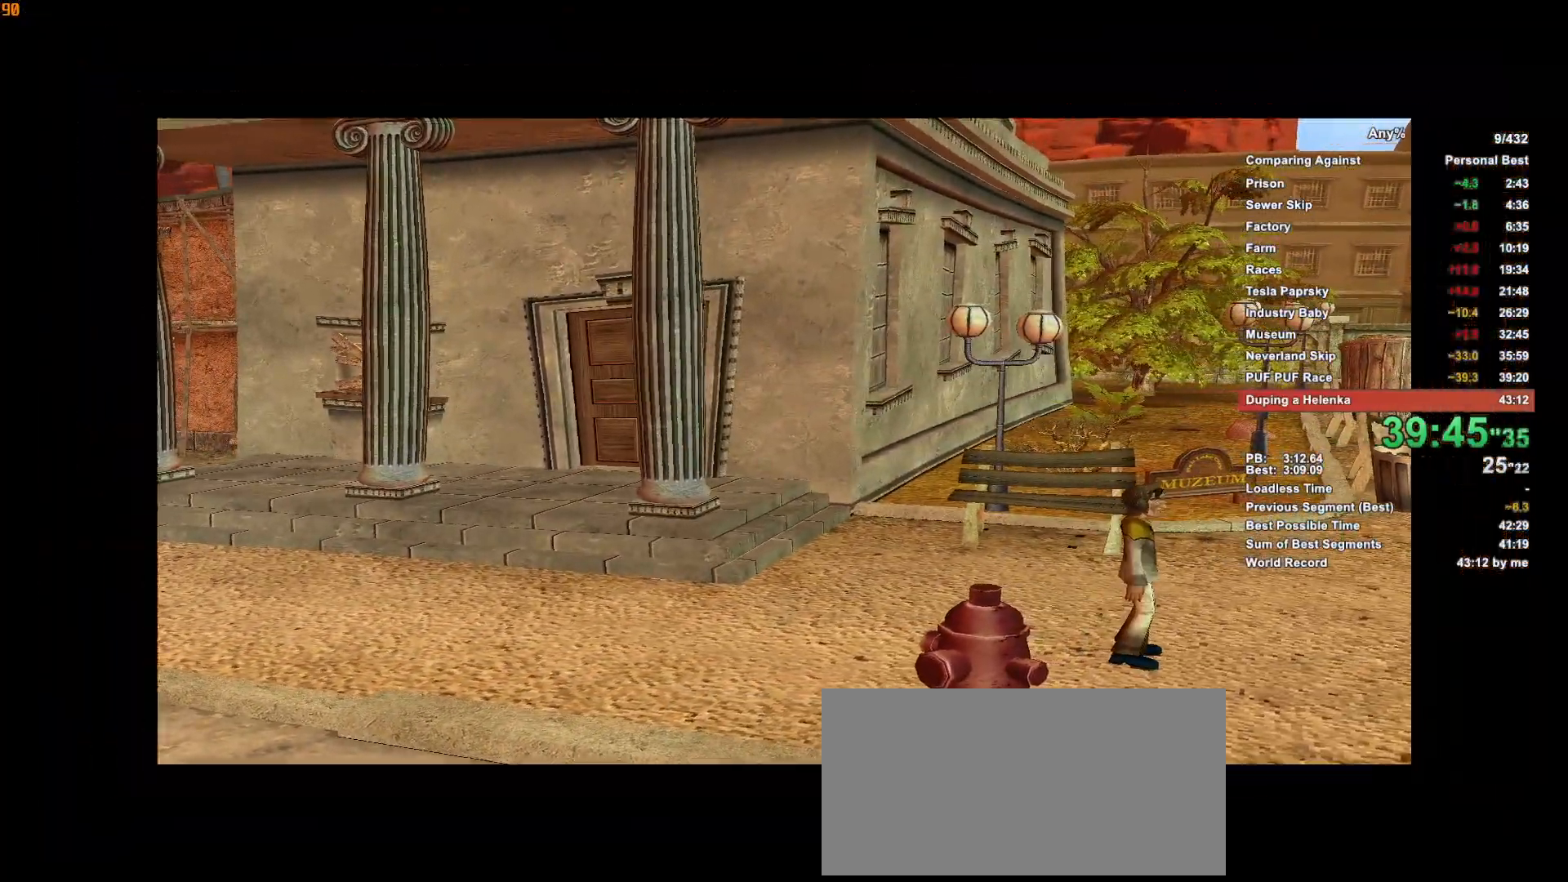
{"keys": ["escape", "w"], "mouse": [], "events": [[100, "escape", "up"], [483, "escape", "down"]]}
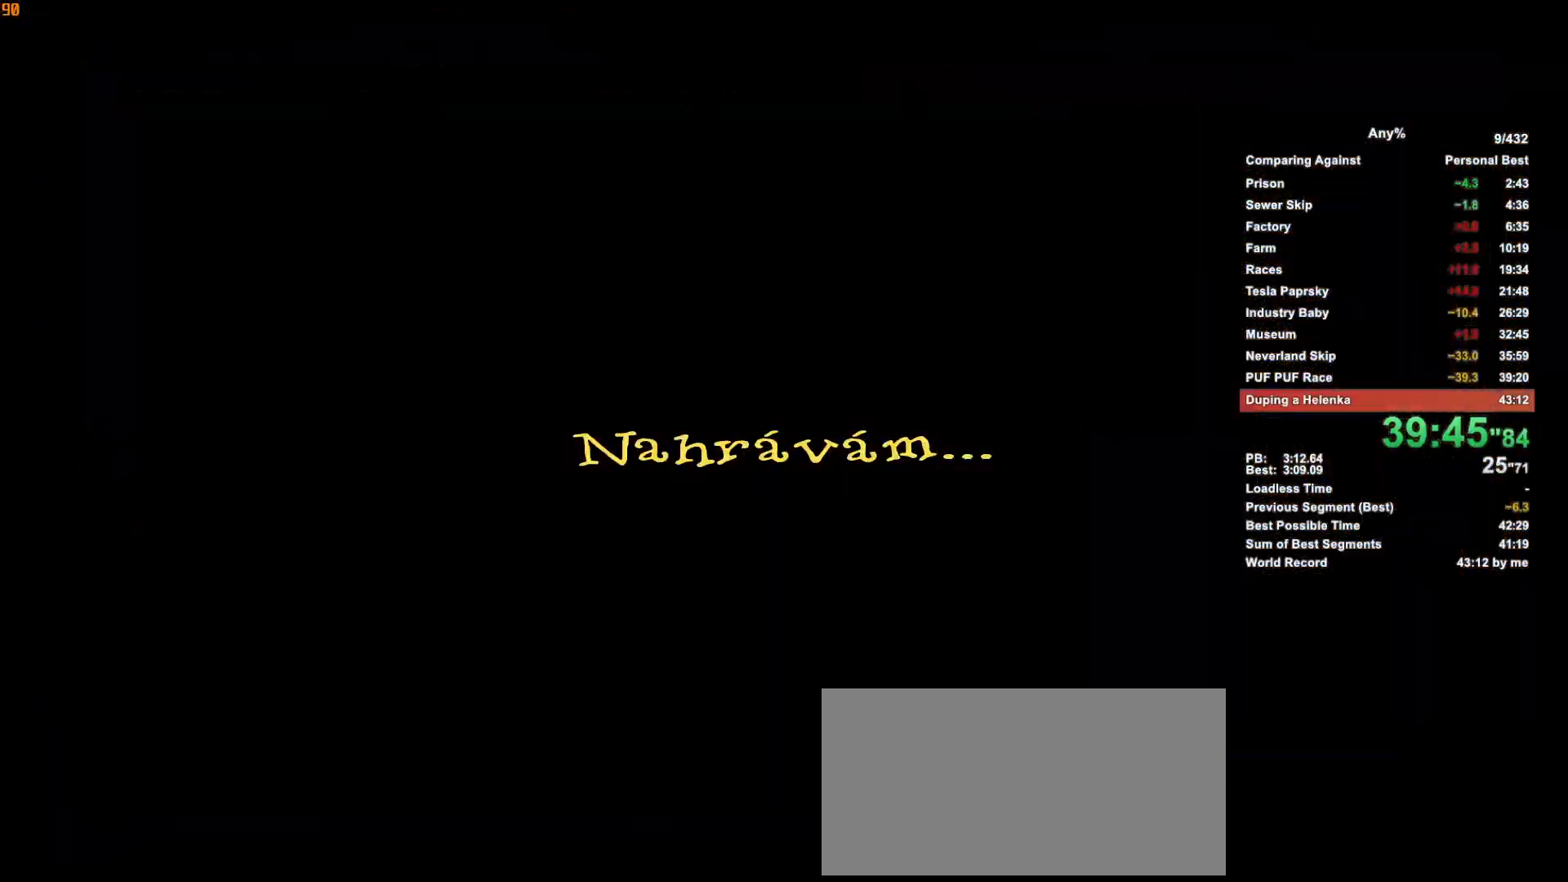
{"keys": ["w"], "mouse": [], "events": [[66, "escape", "up"]]}
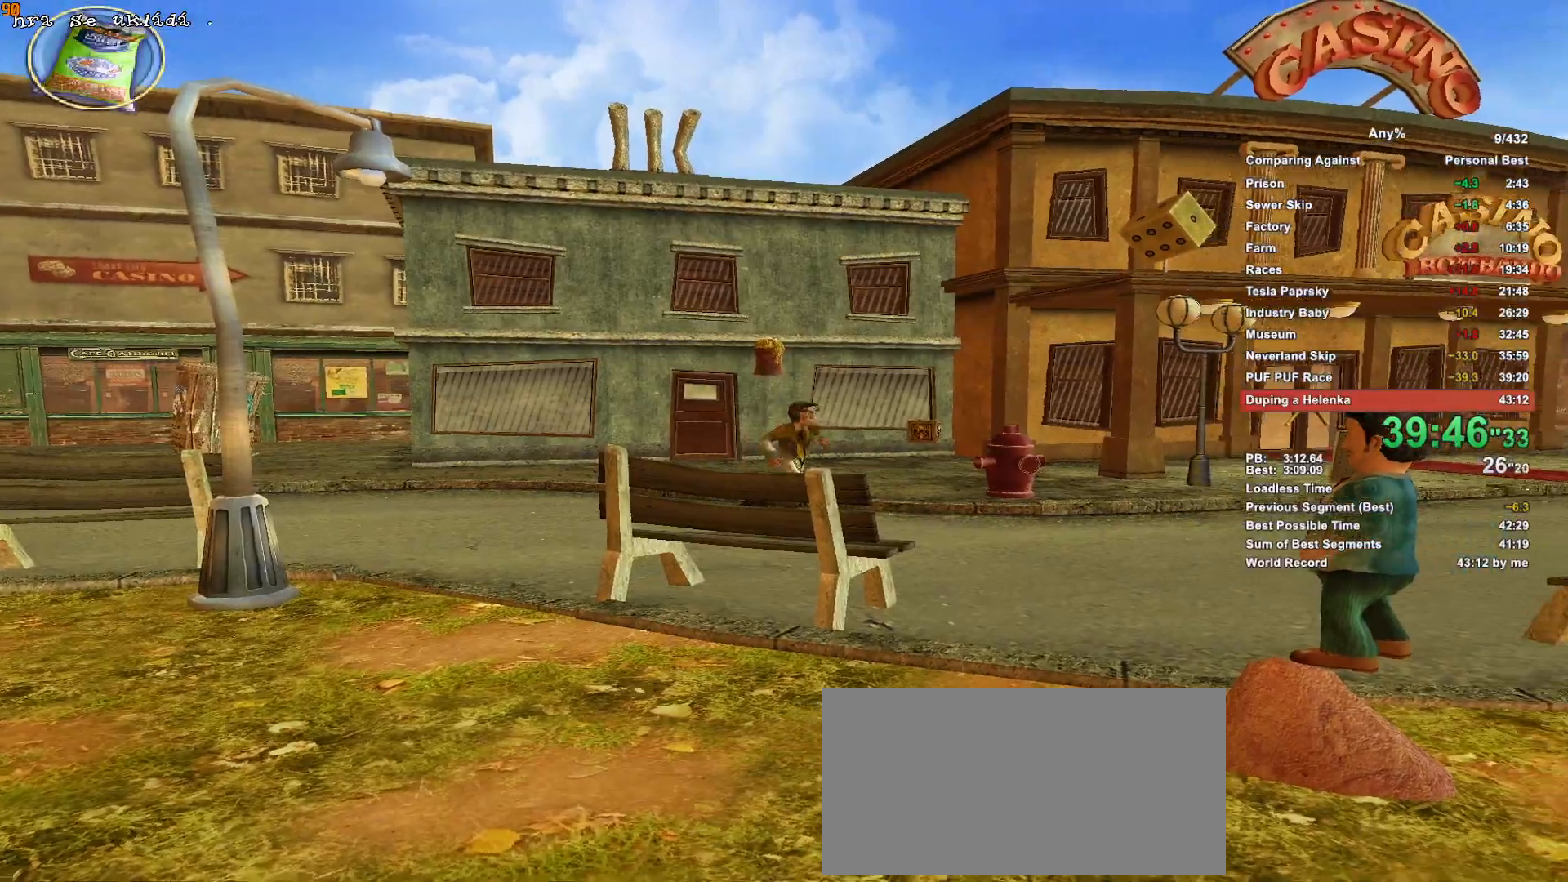
{"keys": ["w"], "mouse": [], "events": []}
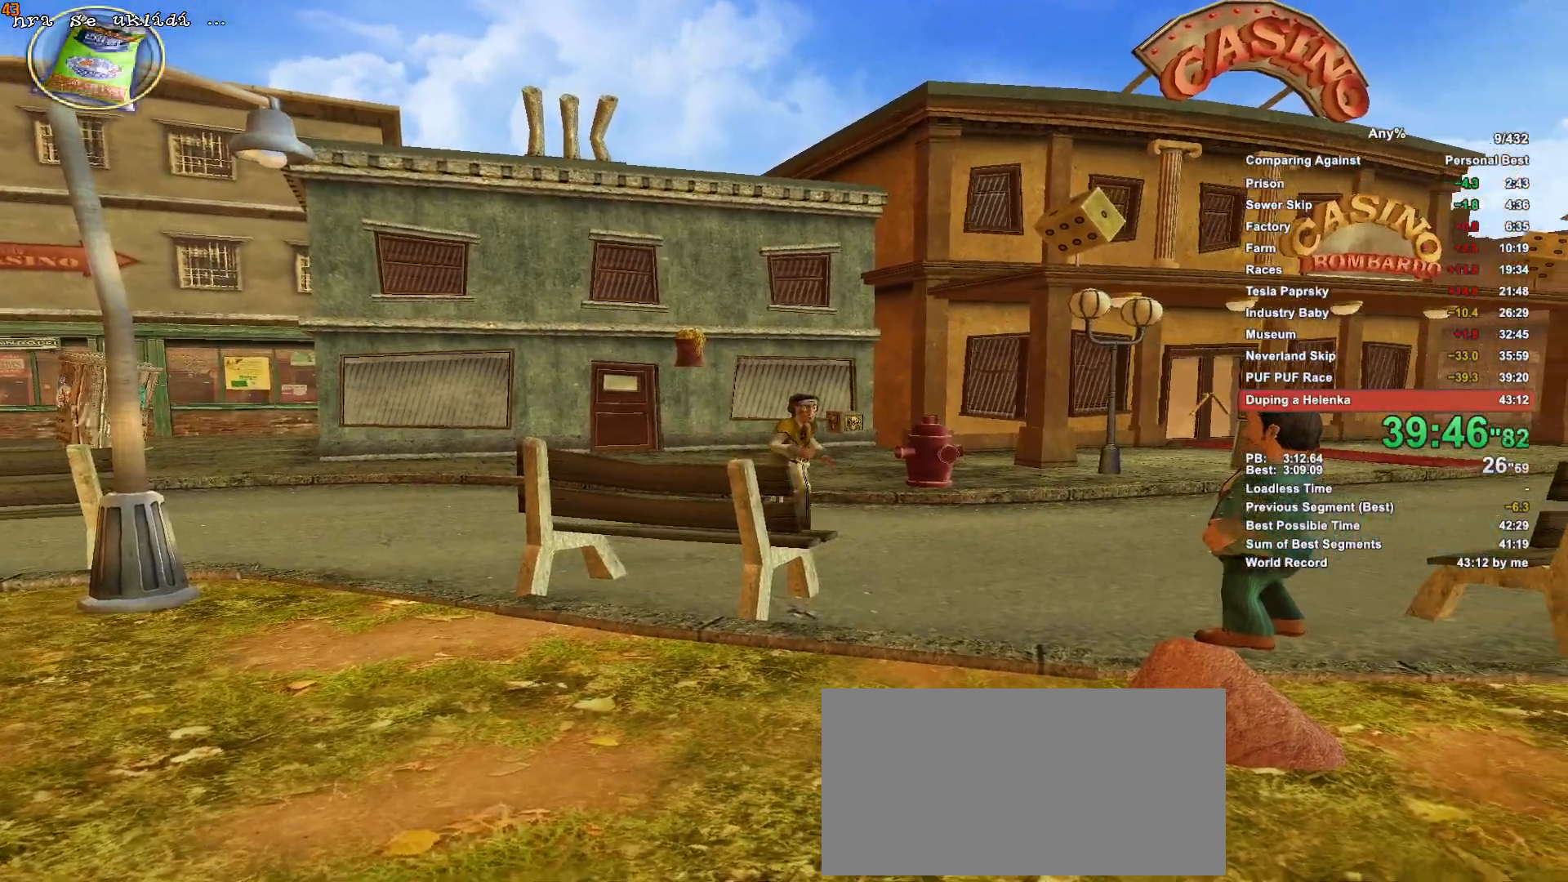
{"keys": ["w"], "mouse": [], "events": []}
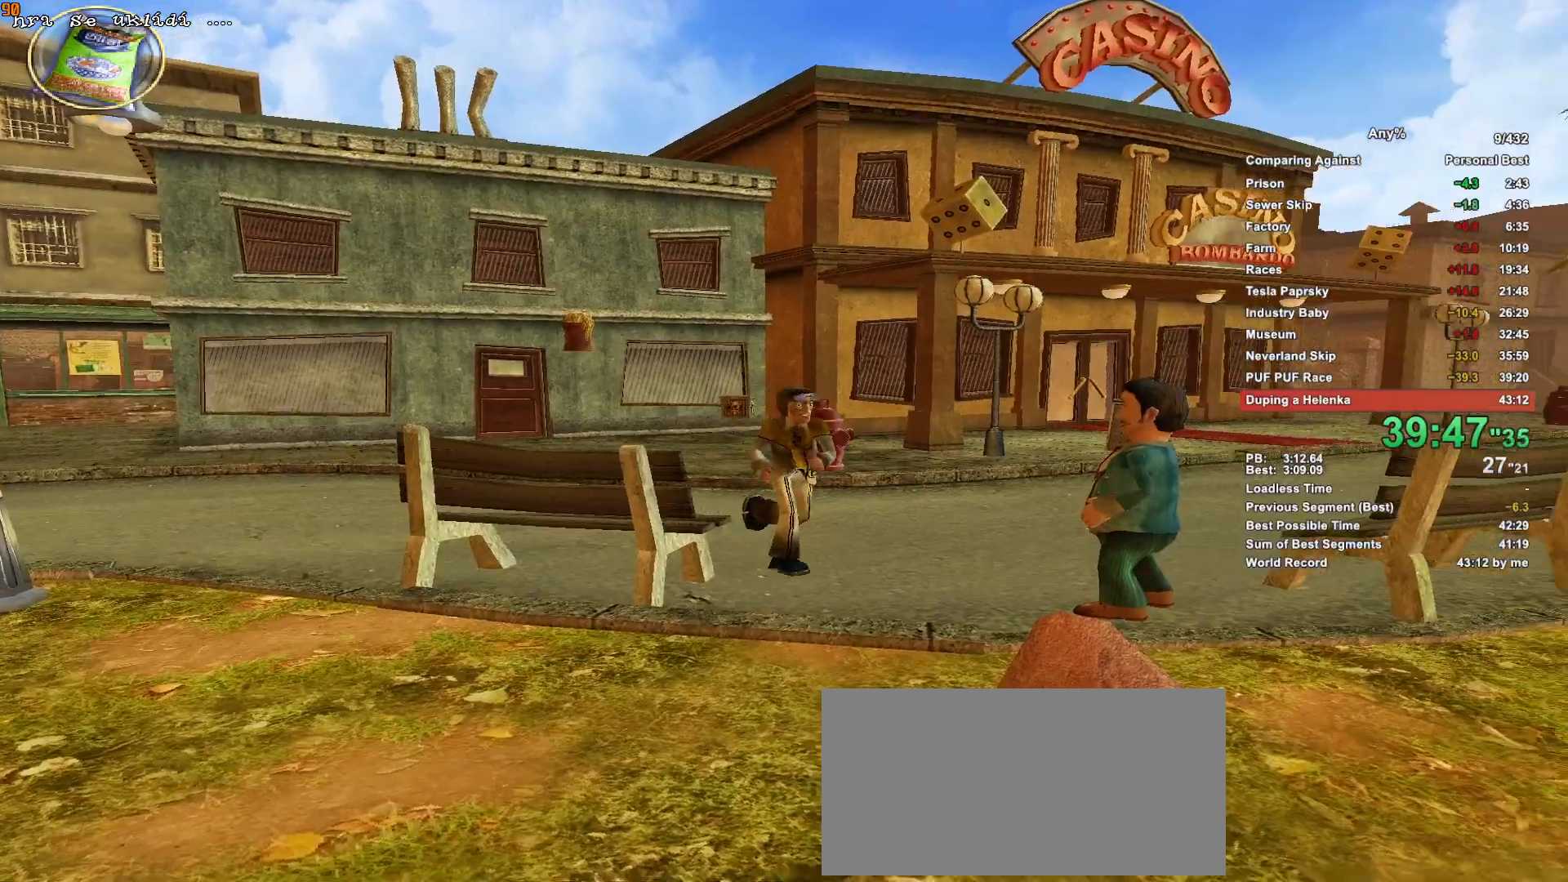
{"keys": ["w"], "mouse": [], "events": []}
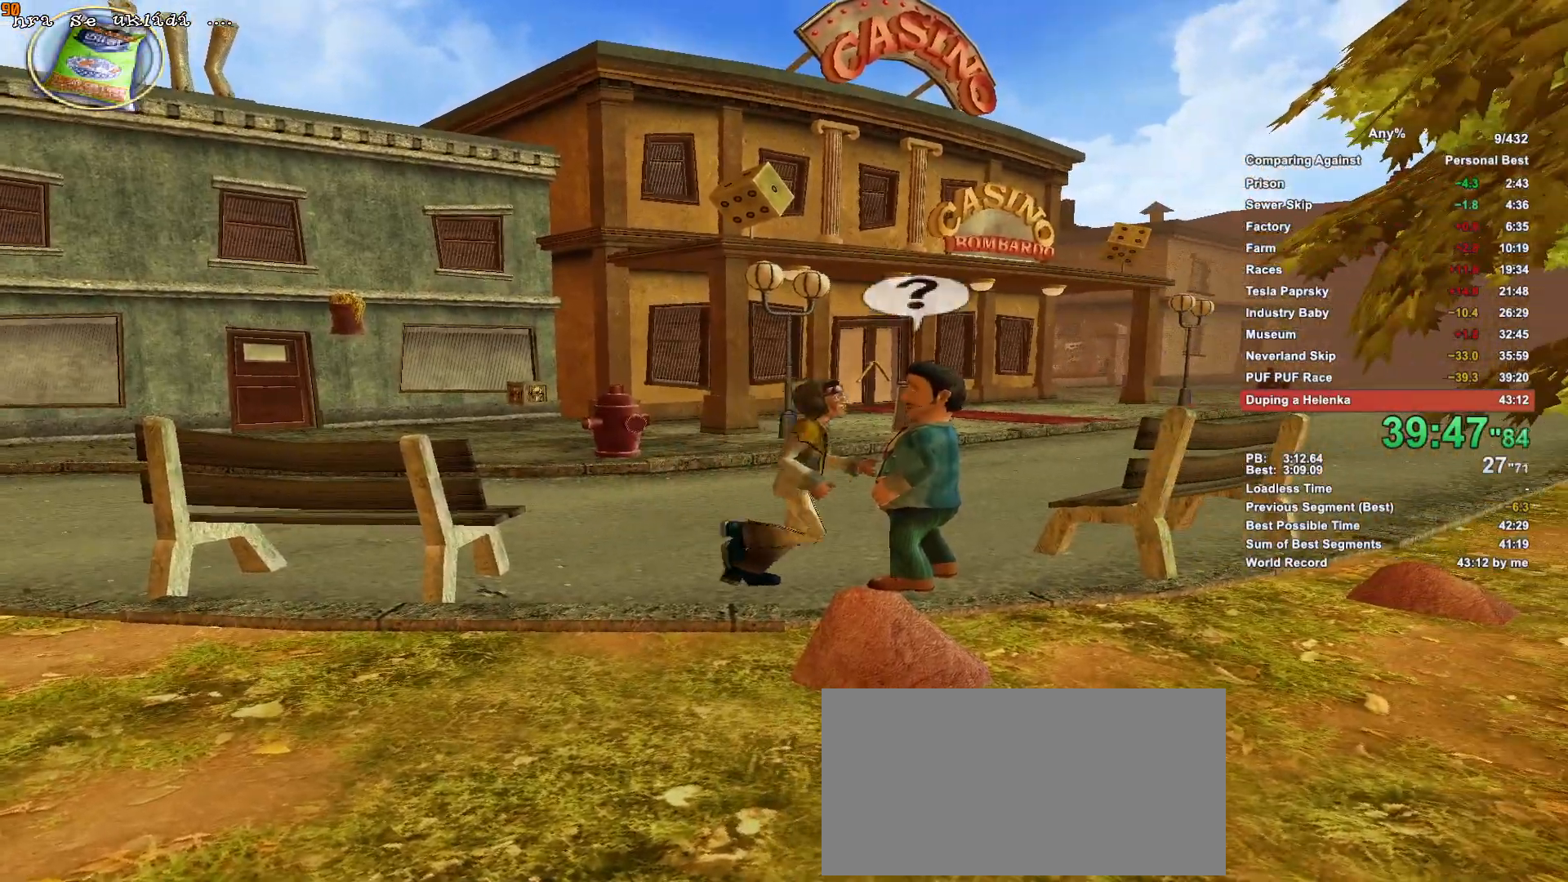
{"keys": ["escape"], "mouse": [], "events": [[33, "w", "up"], [83, "mouse_left", "down"], [133, "mouse_left", "up"], [233, "escape", "down"], [316, "escape", "up"], [366, "mouse_left", "down"], [416, "mouse_left", "up"], [466, "escape", "down"]]}
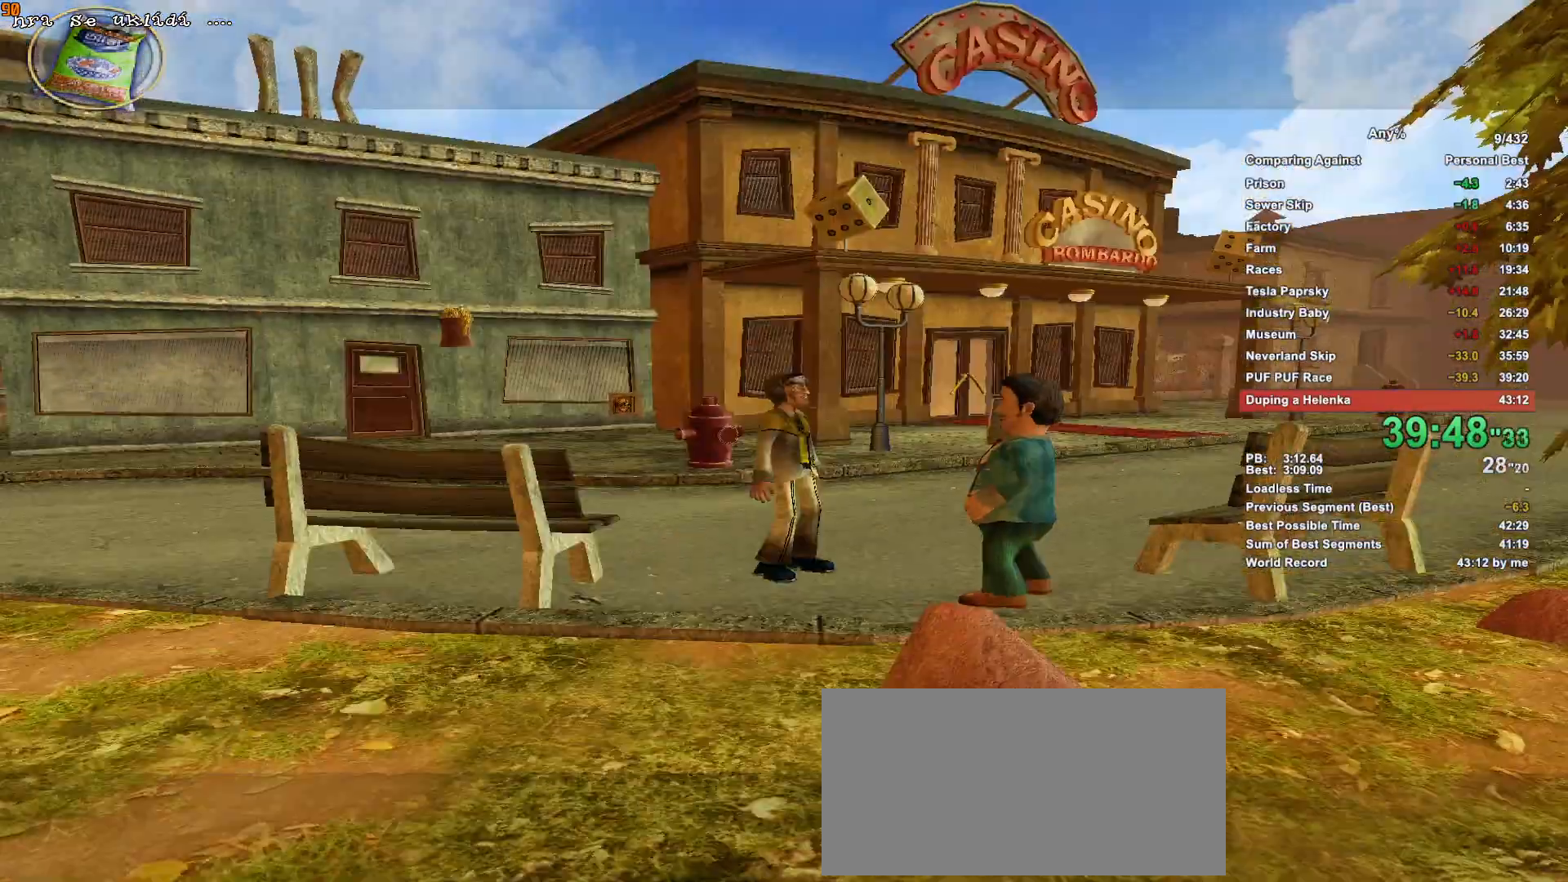
{"keys": ["escape"], "mouse": [], "events": [[16, "escape", "up"], [50, "mouse_left", "down"], [100, "mouse_left", "up"], [150, "escape", "down"], [200, "escape", "up"], [233, "mouse_left", "down"], [283, "mouse_left", "up"], [333, "escape", "down"], [383, "escape", "up"], [383, "mouse_left", "down"], [483, "escape", "down"], [483, "mouse_left", "up"]]}
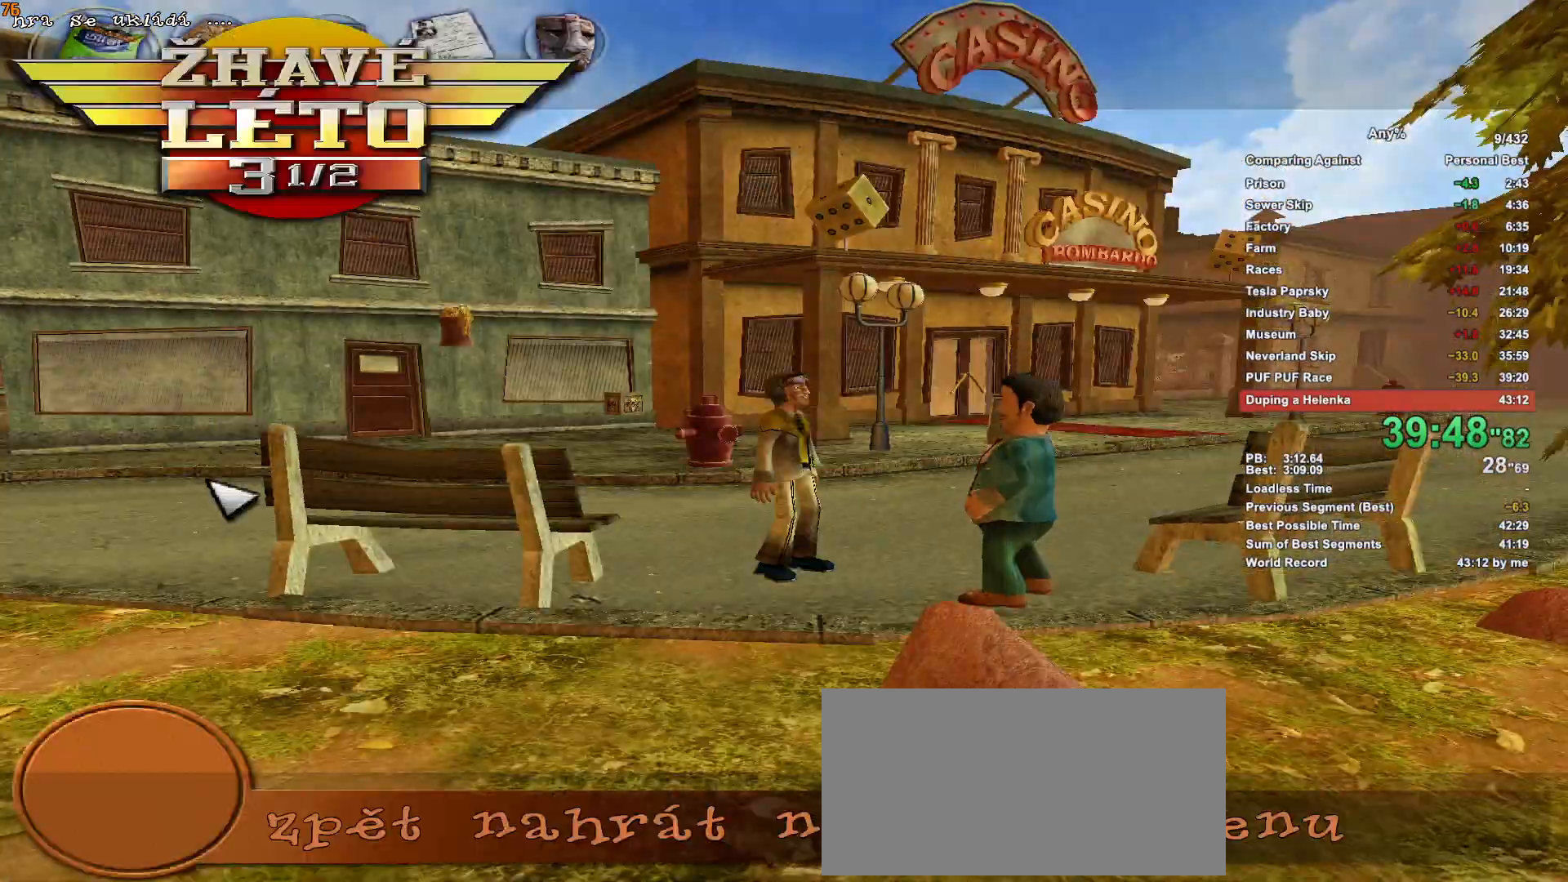
{"keys": [], "mouse": ["left"], "events": [[66, "escape", "up"], [66, "mouse_left", "down"], [166, "escape", "down"], [166, "mouse_left", "up"], [266, "escape", "up"], [266, "mouse_left", "down"], [350, "mouse_left", "up"], [450, "escape", "down"], [500, "escape", "up"], [500, "mouse_left", "down"]]}
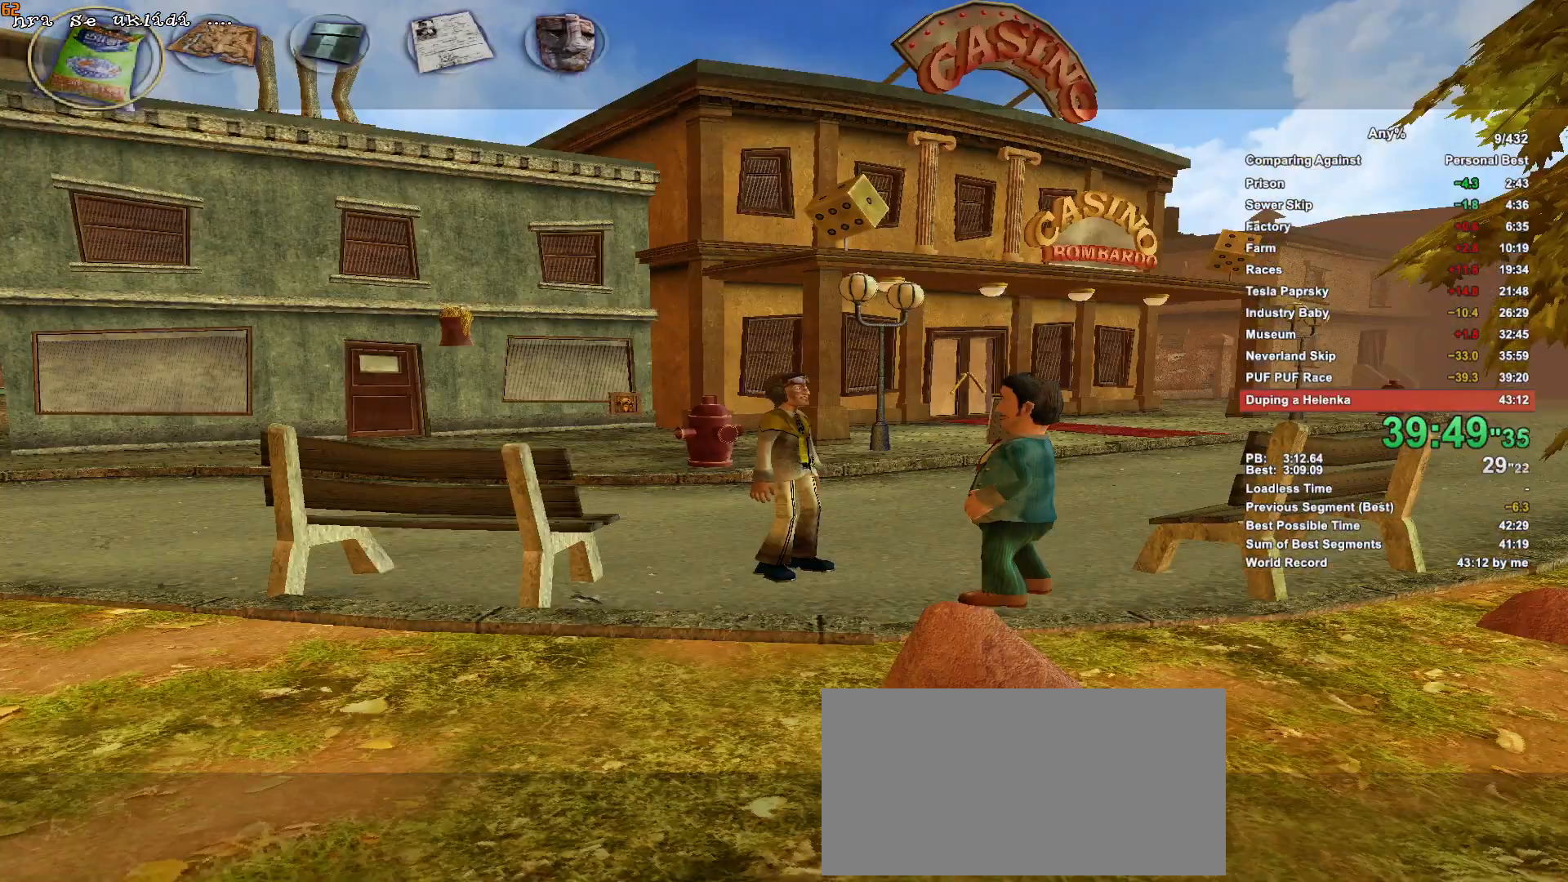
{"keys": ["escape"], "mouse": [], "events": [[83, "mouse_left", "up"], [133, "escape", "down"], [233, "escape", "up"], [233, "mouse_left", "down"], [266, "mouse_left", "up"], [316, "escape", "down"], [366, "escape", "up"], [416, "mouse_left", "down"], [466, "mouse_left", "up"], [500, "escape", "down"]]}
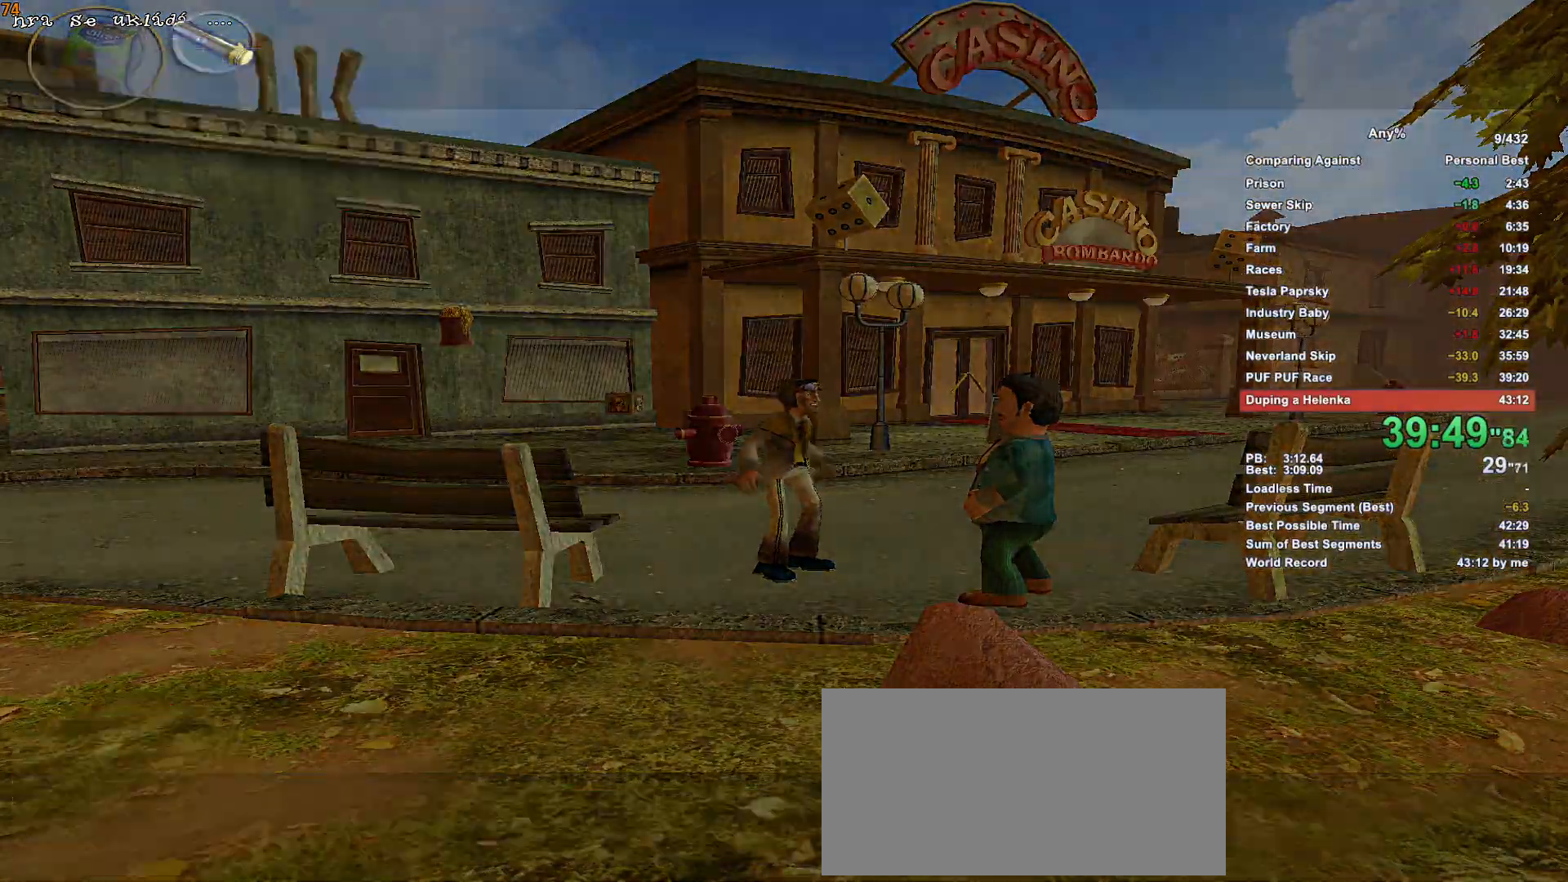
{"keys": ["w"], "mouse": [], "events": [[50, "escape", "up"], [383, "w", "down"]]}
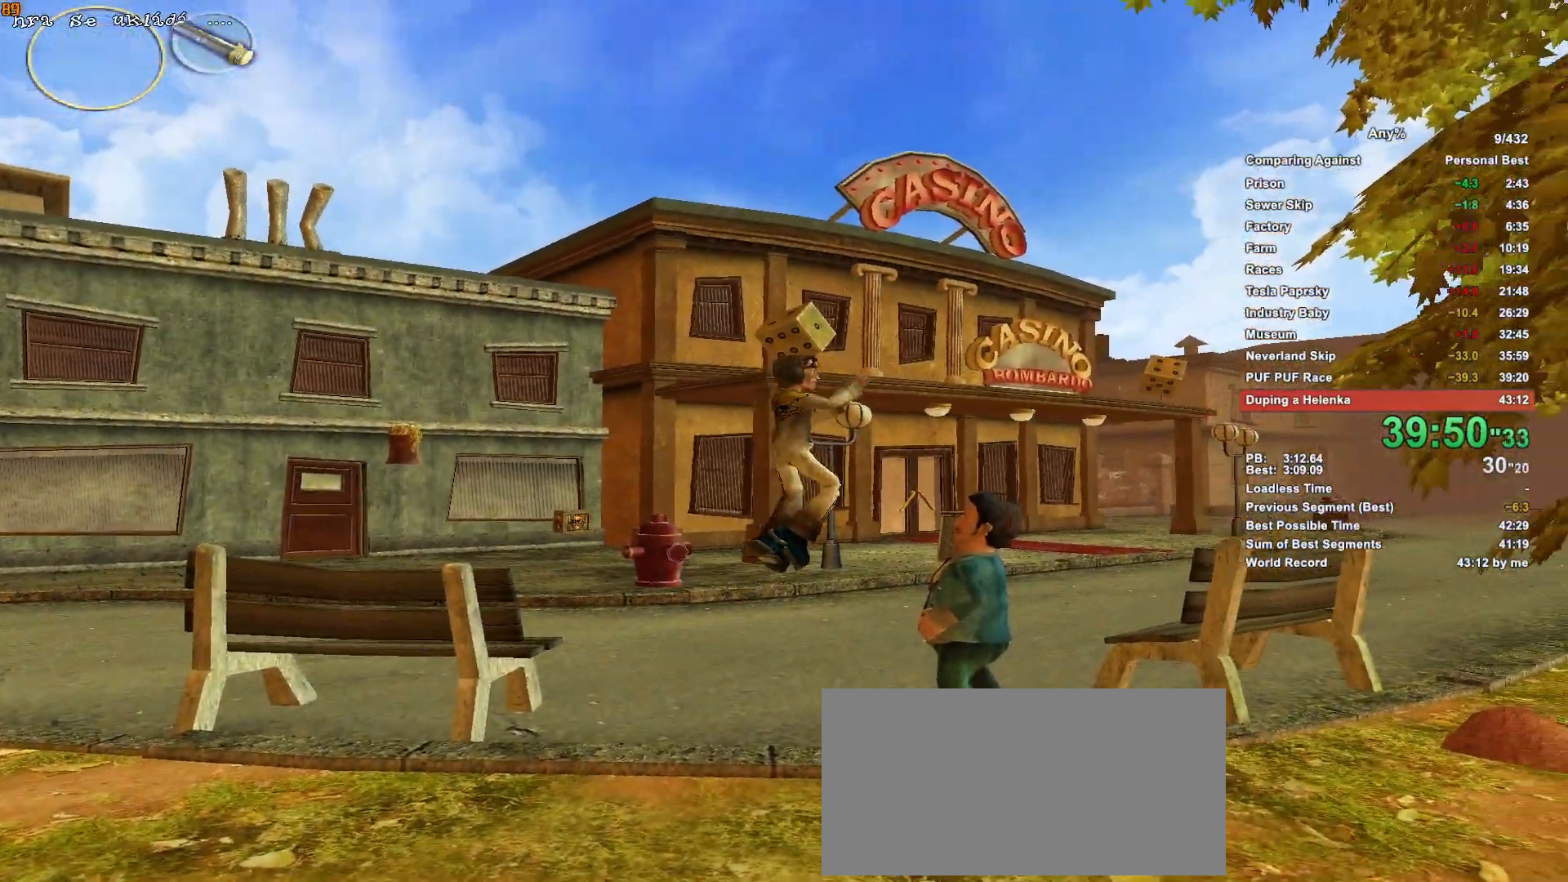
{"keys": ["w"], "mouse": [], "events": []}
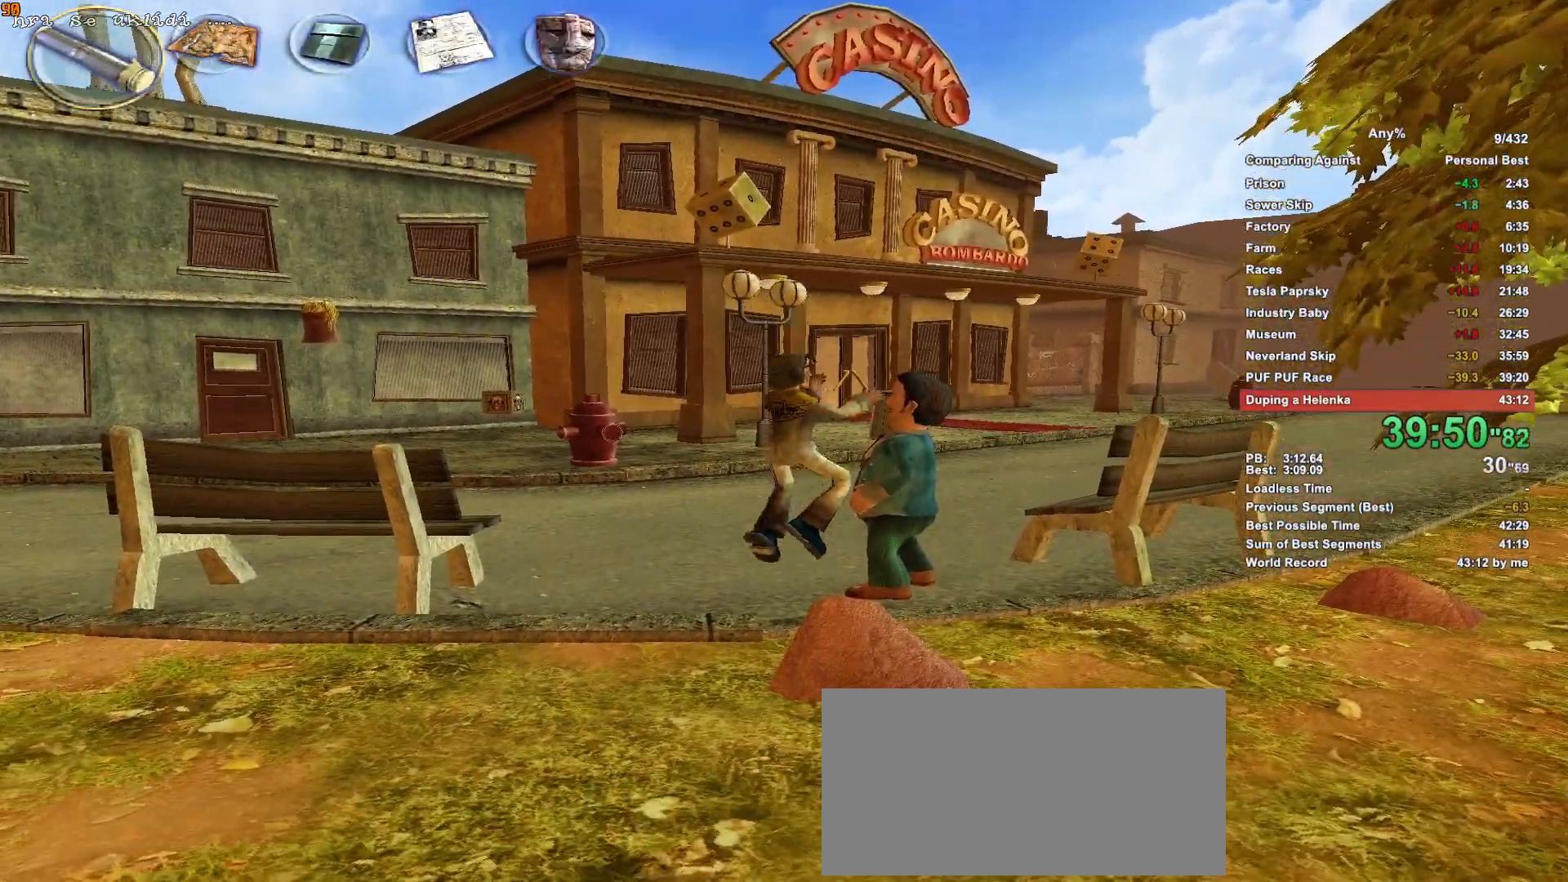
{"keys": ["w"], "mouse": [], "events": []}